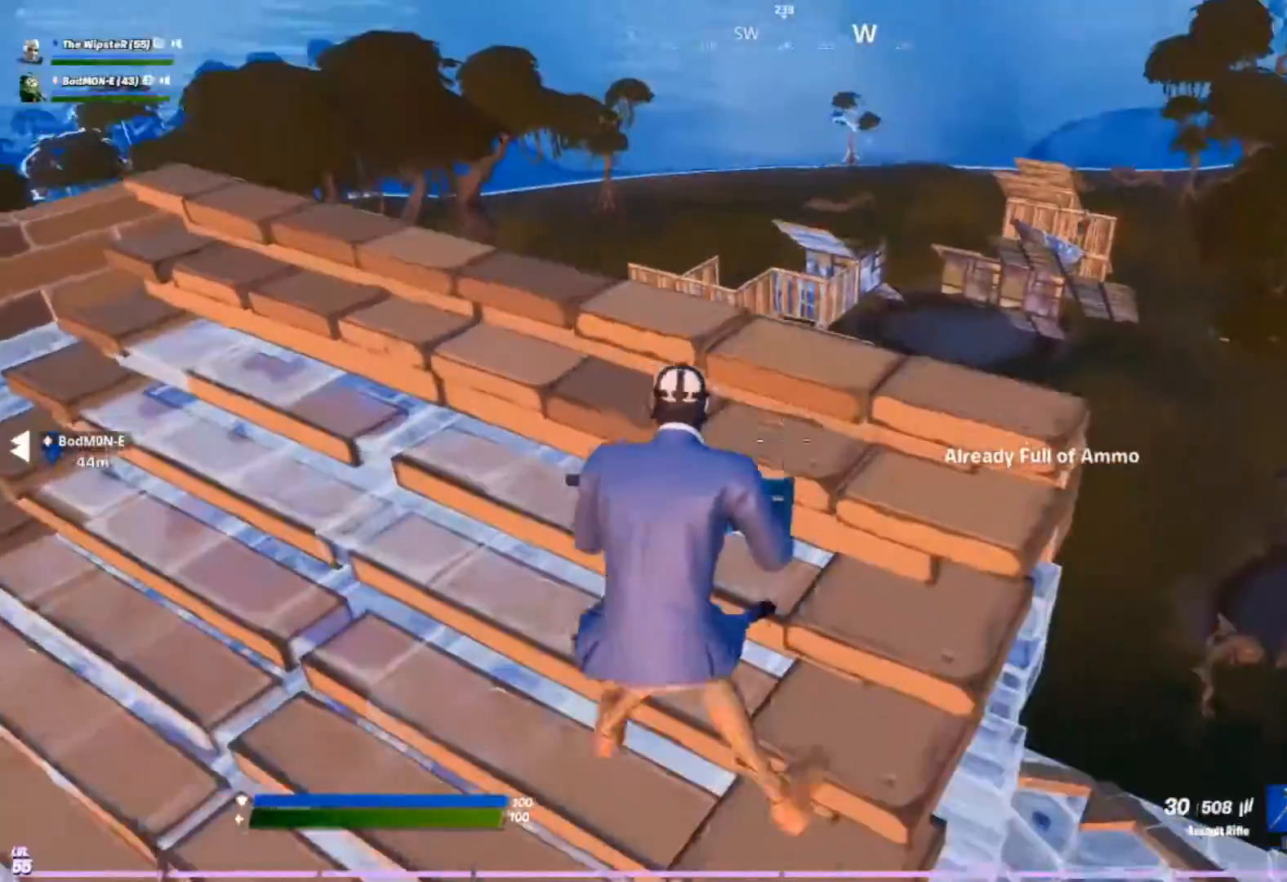
Gameplay with a controller (Xbox layout); each line is a JSON object with the inputs held at the frame after it. "events" lists button and stick changes between this image and that frame as [ms after this image, input, new state], when the widget could be followed in between.
{"buttons": ["L2", "R2"], "left_stick": "left", "right_stick": "center", "events": [[300, "L2", "down"], [400, "R2", "down"], [433, "left_stick", "left"]]}
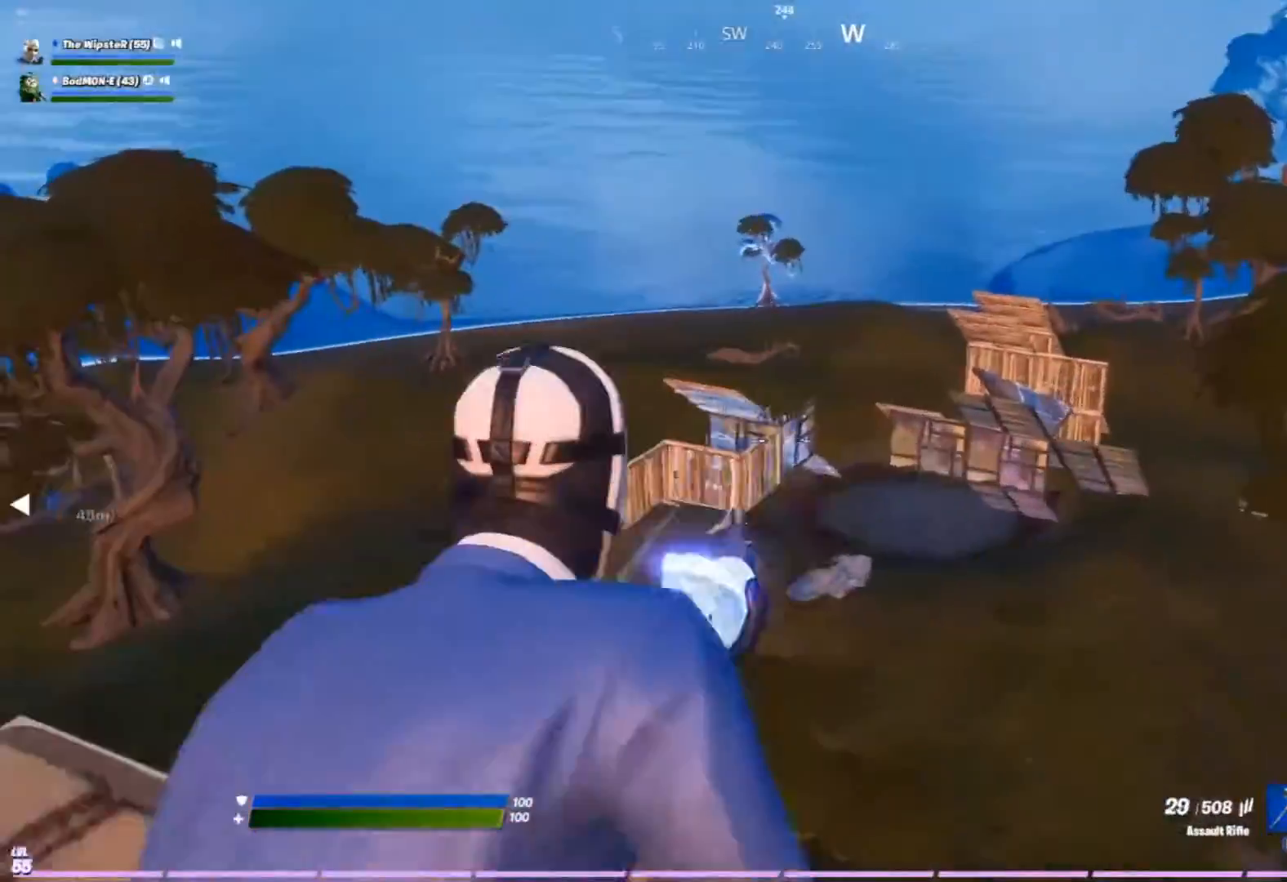
{"buttons": ["R2", "R3"], "left_stick": "down-left", "right_stick": "down-left", "events": [[367, "R3", "down"], [433, "right_stick", "down-left"], [467, "left_stick", "down-left"], [500, "L2", "up"]]}
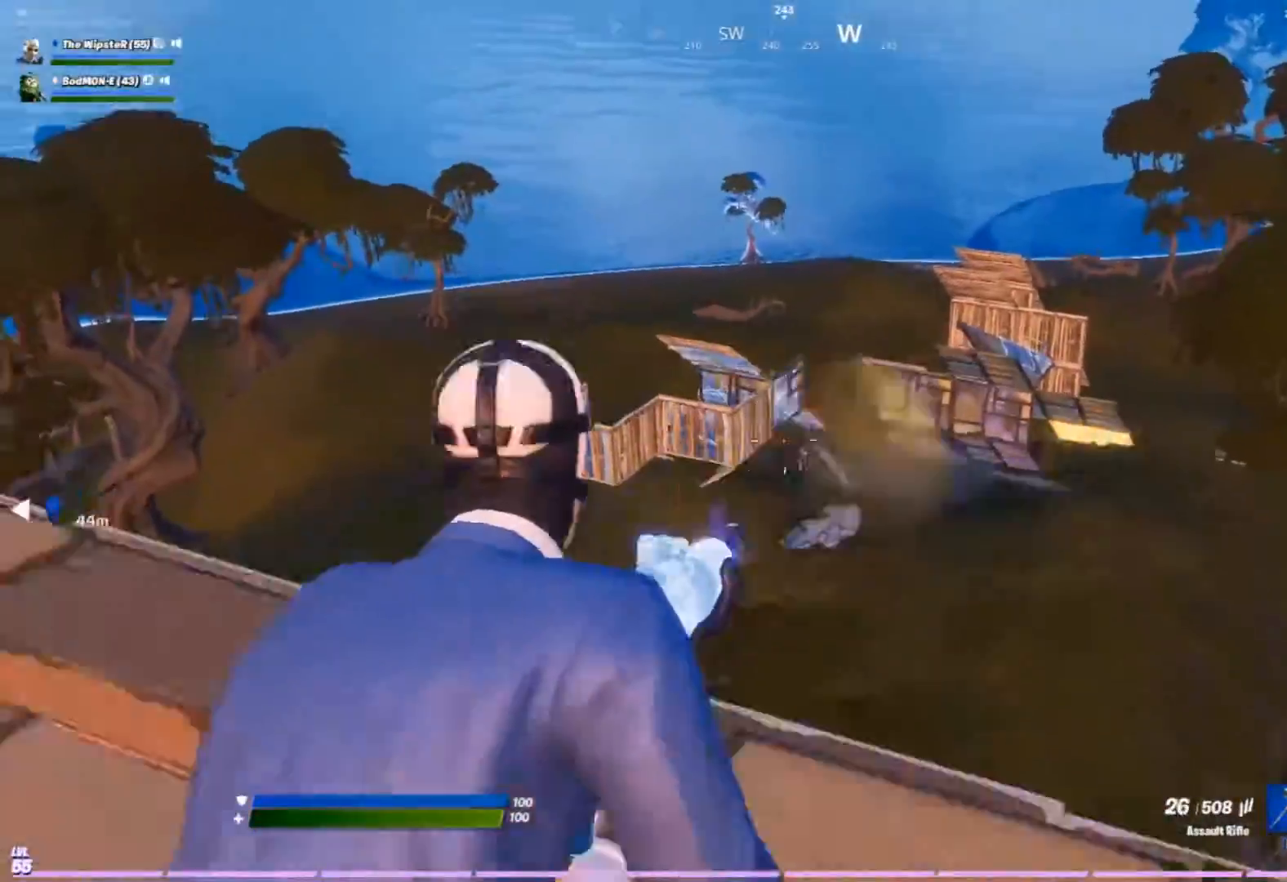
{"buttons": [], "left_stick": "left", "right_stick": "center", "events": [[33, "R2", "up"], [33, "R3", "up"], [133, "right_stick", "center"], [233, "X", "down"], [300, "X", "up"], [300, "left_stick", "left"]]}
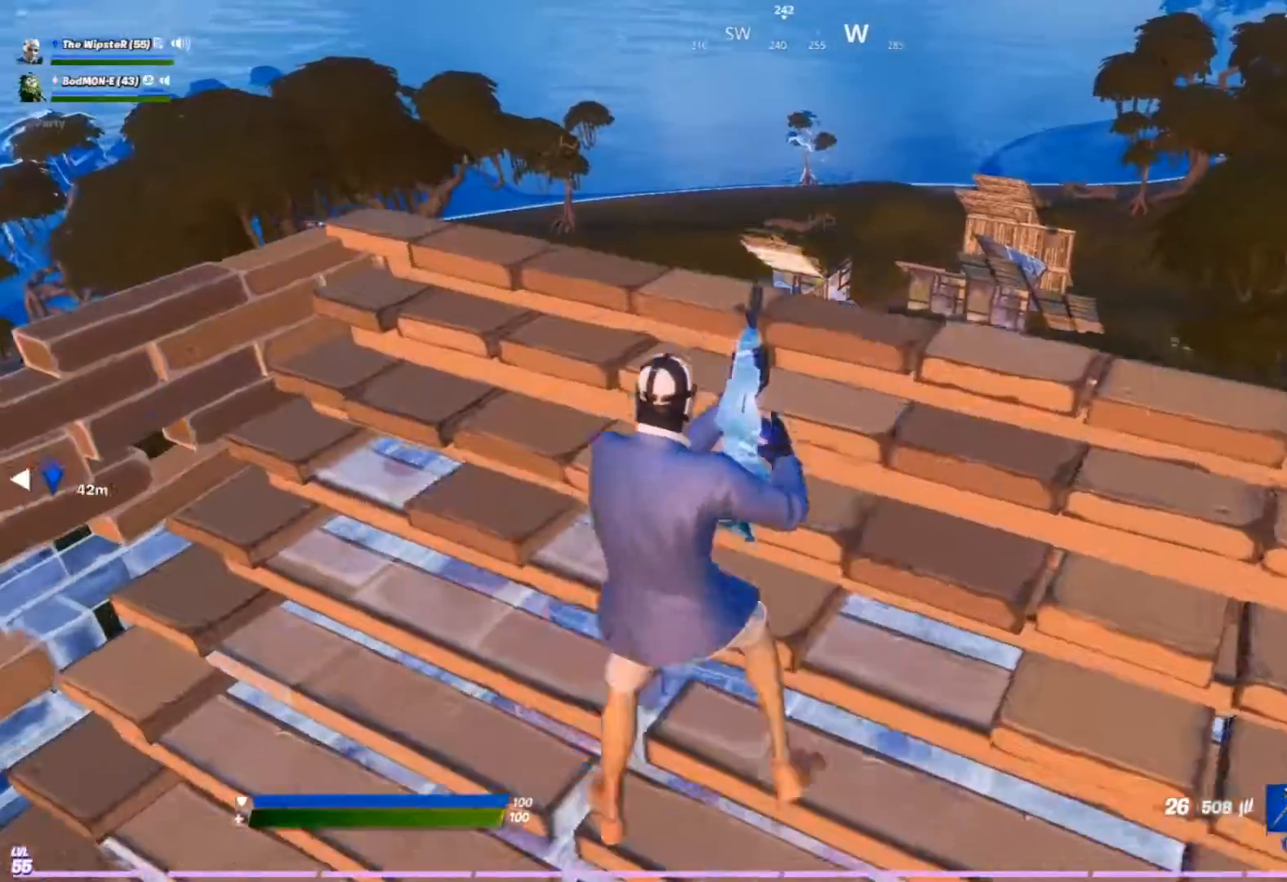
{"buttons": [], "left_stick": "right", "right_stick": "center", "events": [[200, "left_stick", "up-left"], [333, "R3", "down"], [333, "left_stick", "right"], [433, "R3", "up"]]}
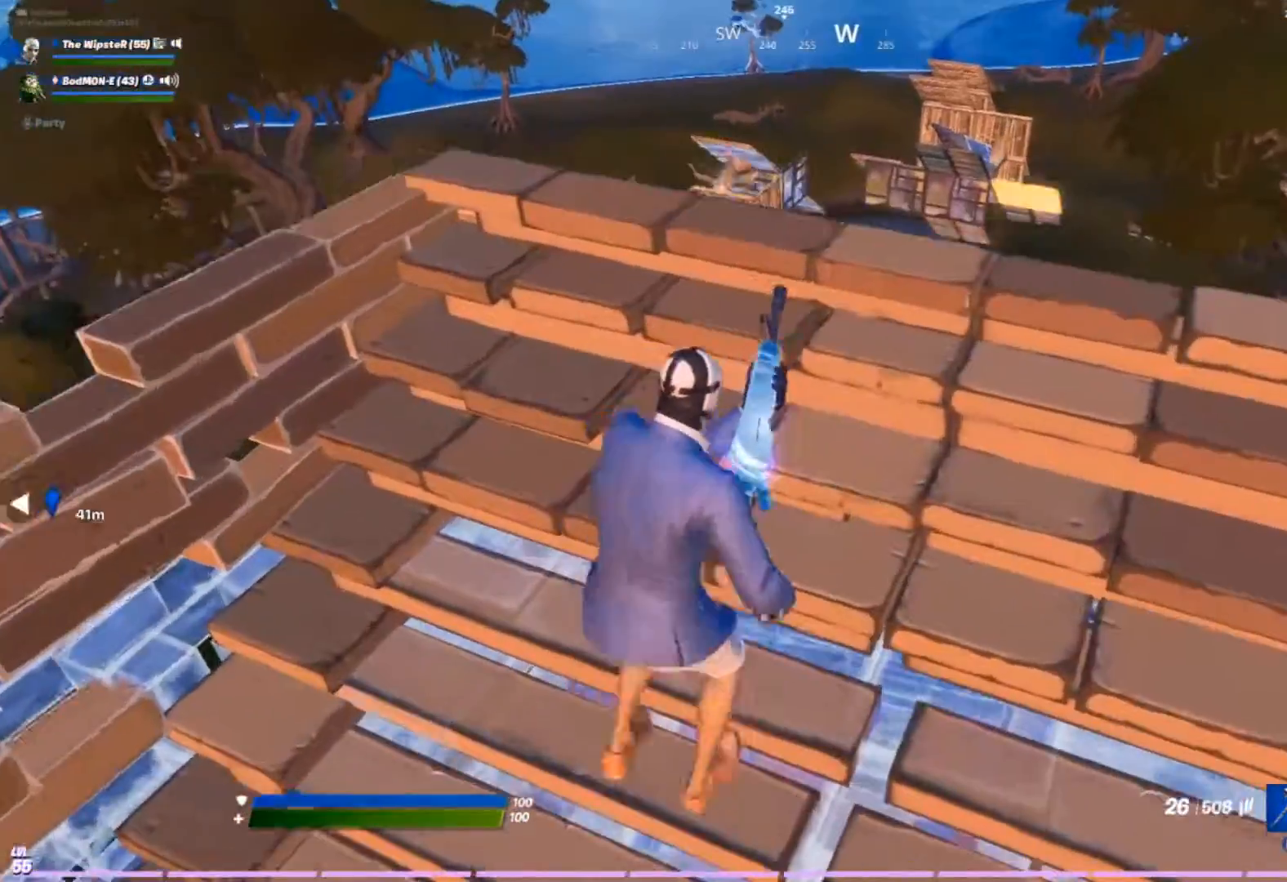
{"buttons": [], "left_stick": "right", "right_stick": "center", "events": []}
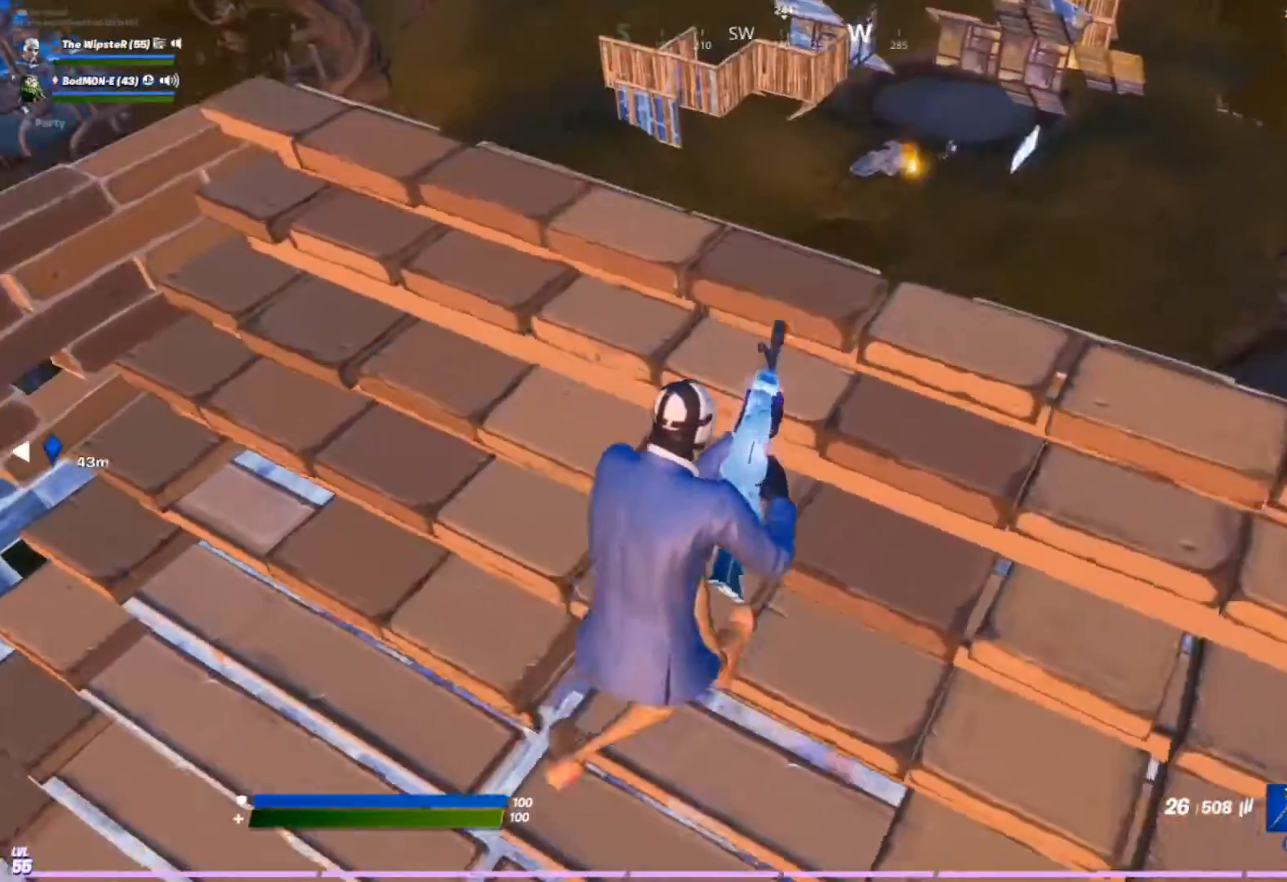
{"buttons": [], "left_stick": "down-right", "right_stick": "center", "events": [[133, "left_stick", "down-right"]]}
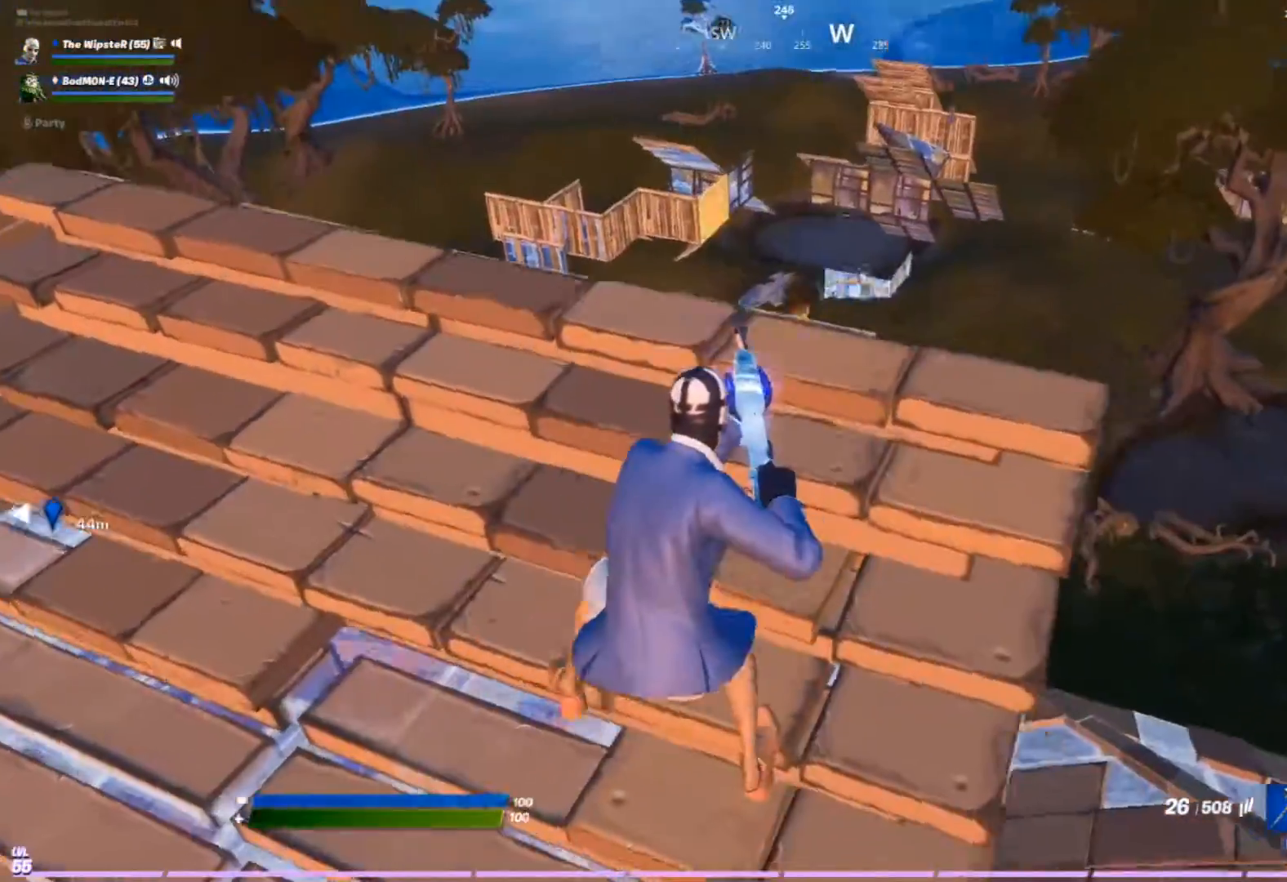
{"buttons": [], "left_stick": "down-right", "right_stick": "right", "events": [[33, "R3", "down"], [133, "R3", "up"], [500, "right_stick", "right"]]}
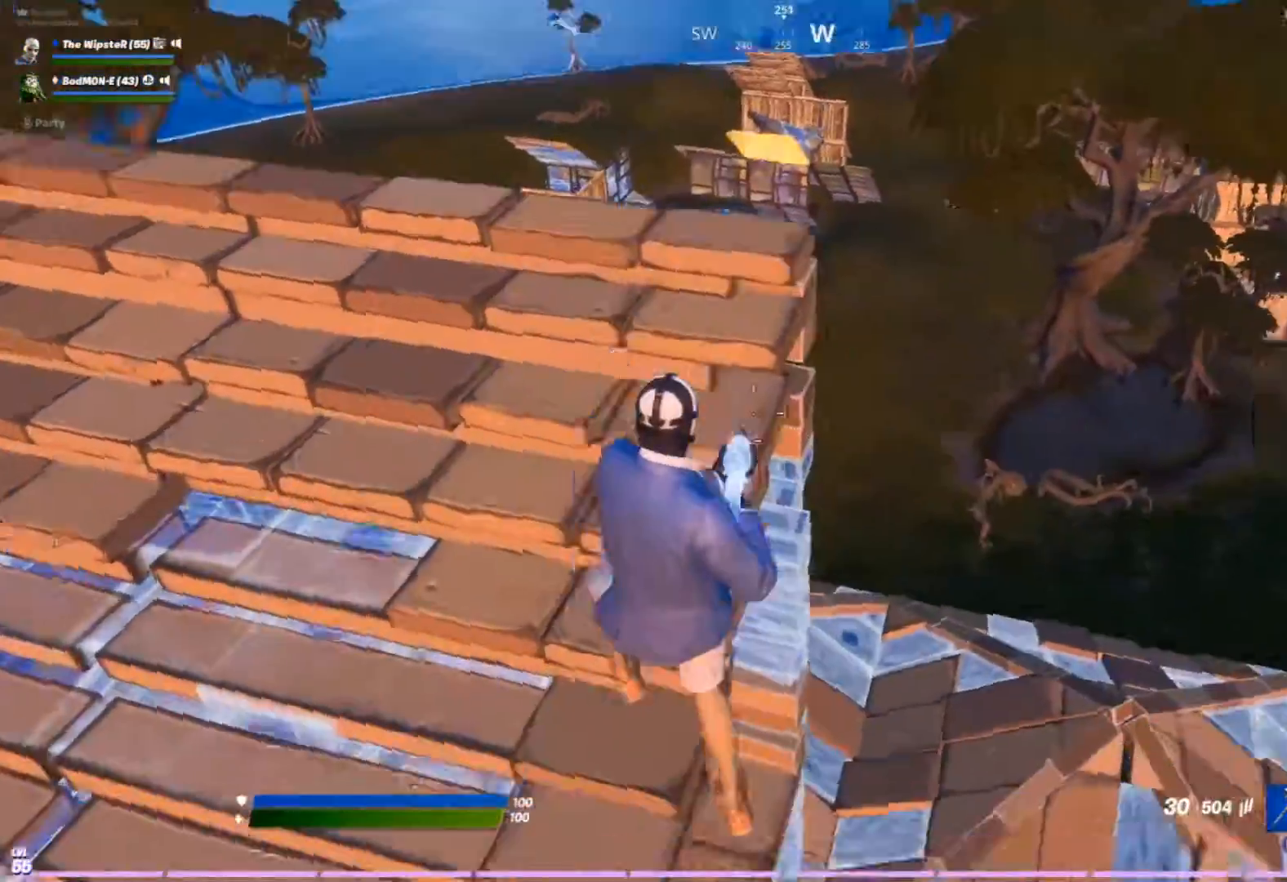
{"buttons": [], "left_stick": "down-right", "right_stick": "center", "events": [[167, "left_stick", "right"], [200, "right_stick", "center"], [367, "Y", "down"], [367, "right_stick", "left"], [467, "Y", "up"], [467, "left_stick", "down-right"], [467, "right_stick", "center"]]}
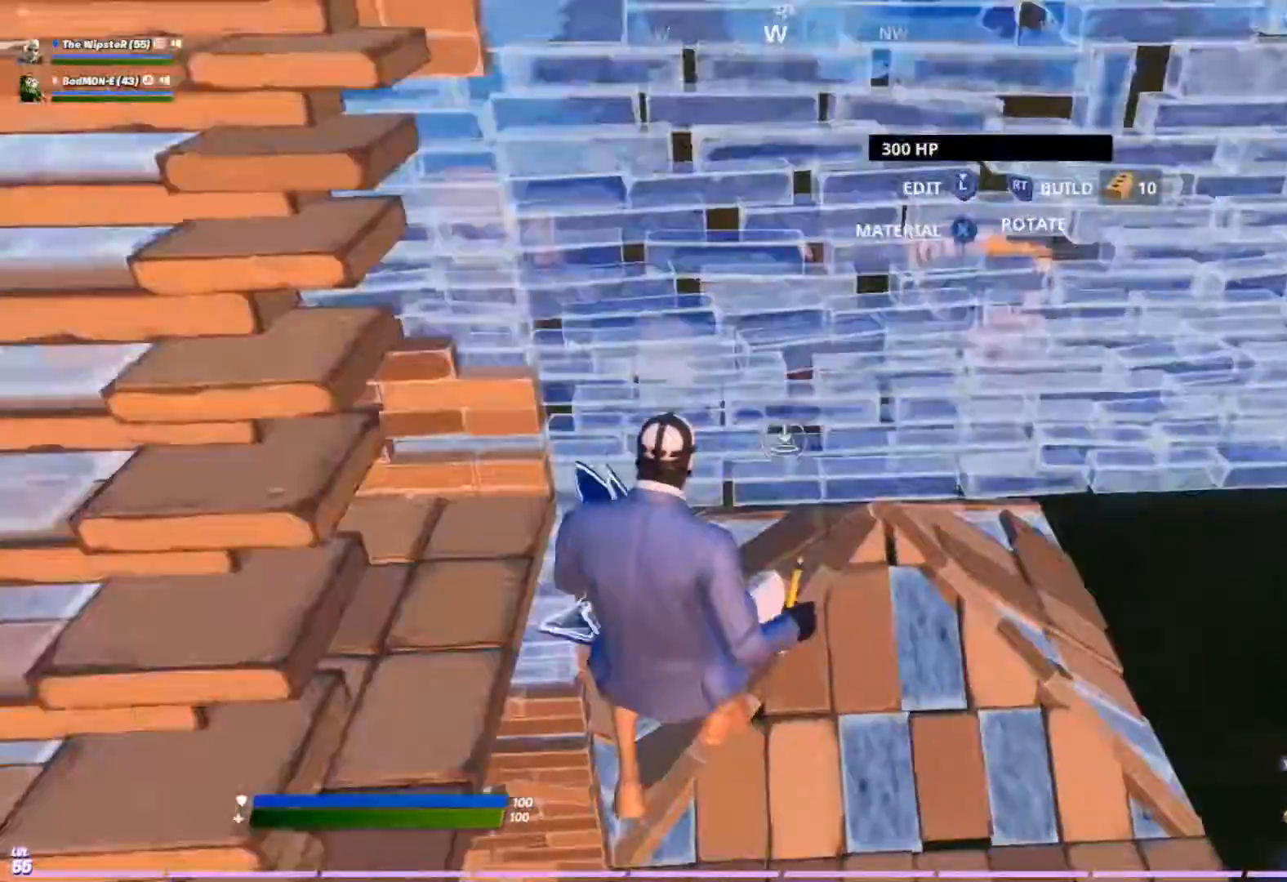
{"buttons": [], "left_stick": "down-right", "right_stick": "center", "events": [[67, "R2", "down"], [433, "Y", "down"], [500, "R2", "up"], [500, "Y", "up"]]}
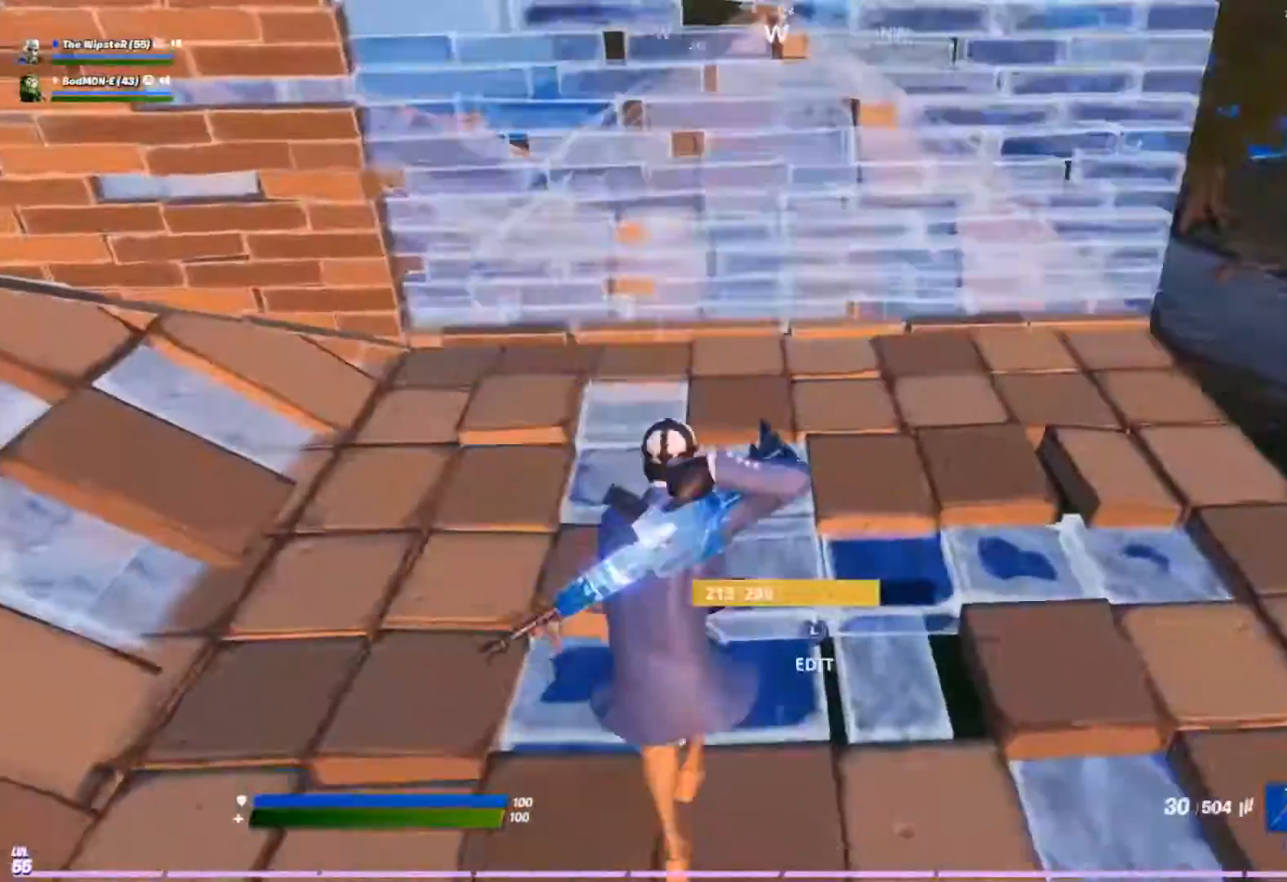
{"buttons": ["Y"], "left_stick": "down", "right_stick": "center", "events": [[200, "left_stick", "down"], [500, "Y", "down"]]}
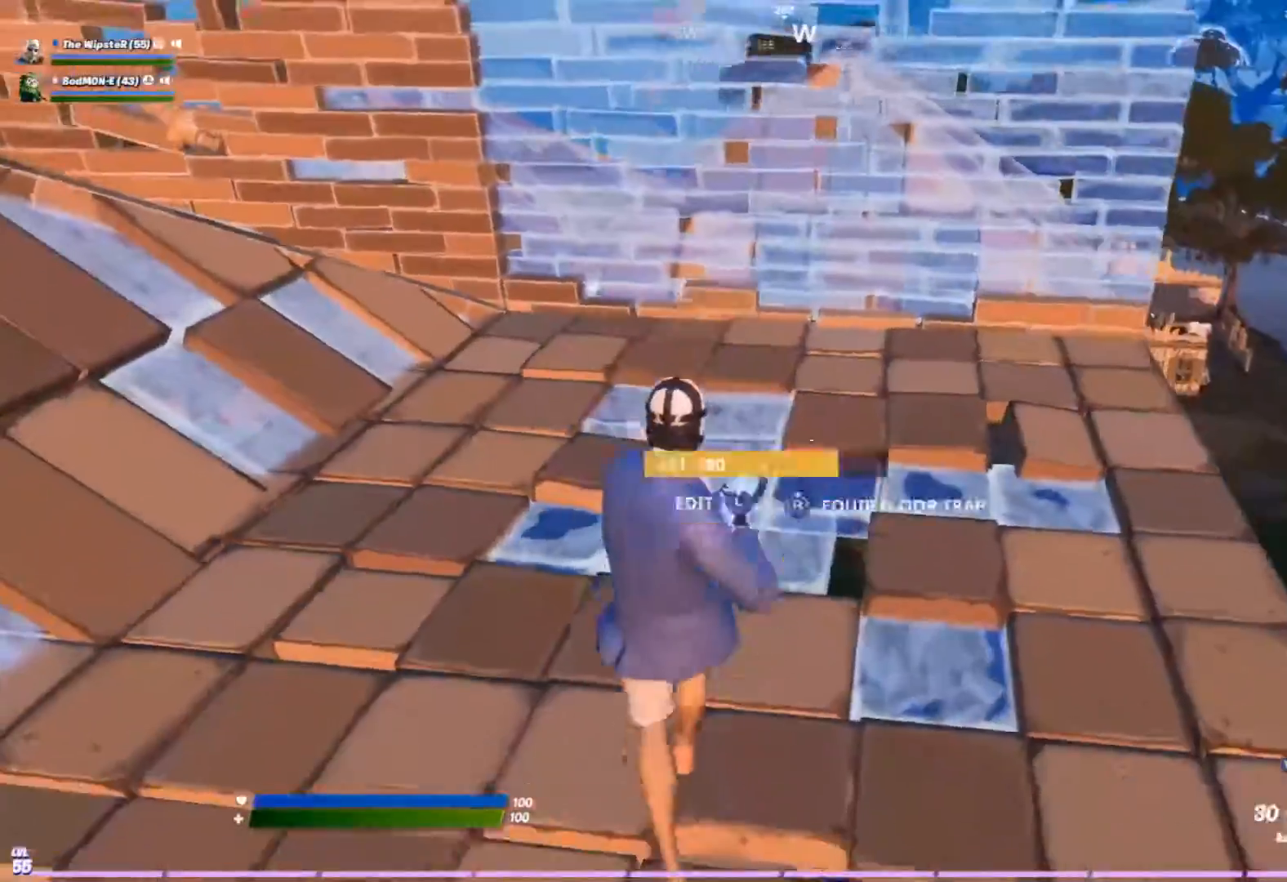
{"buttons": ["R1", "R2"], "left_stick": "down-right", "right_stick": "center", "events": [[100, "Y", "up"], [200, "R2", "down"], [433, "R1", "down"], [467, "left_stick", "down-right"]]}
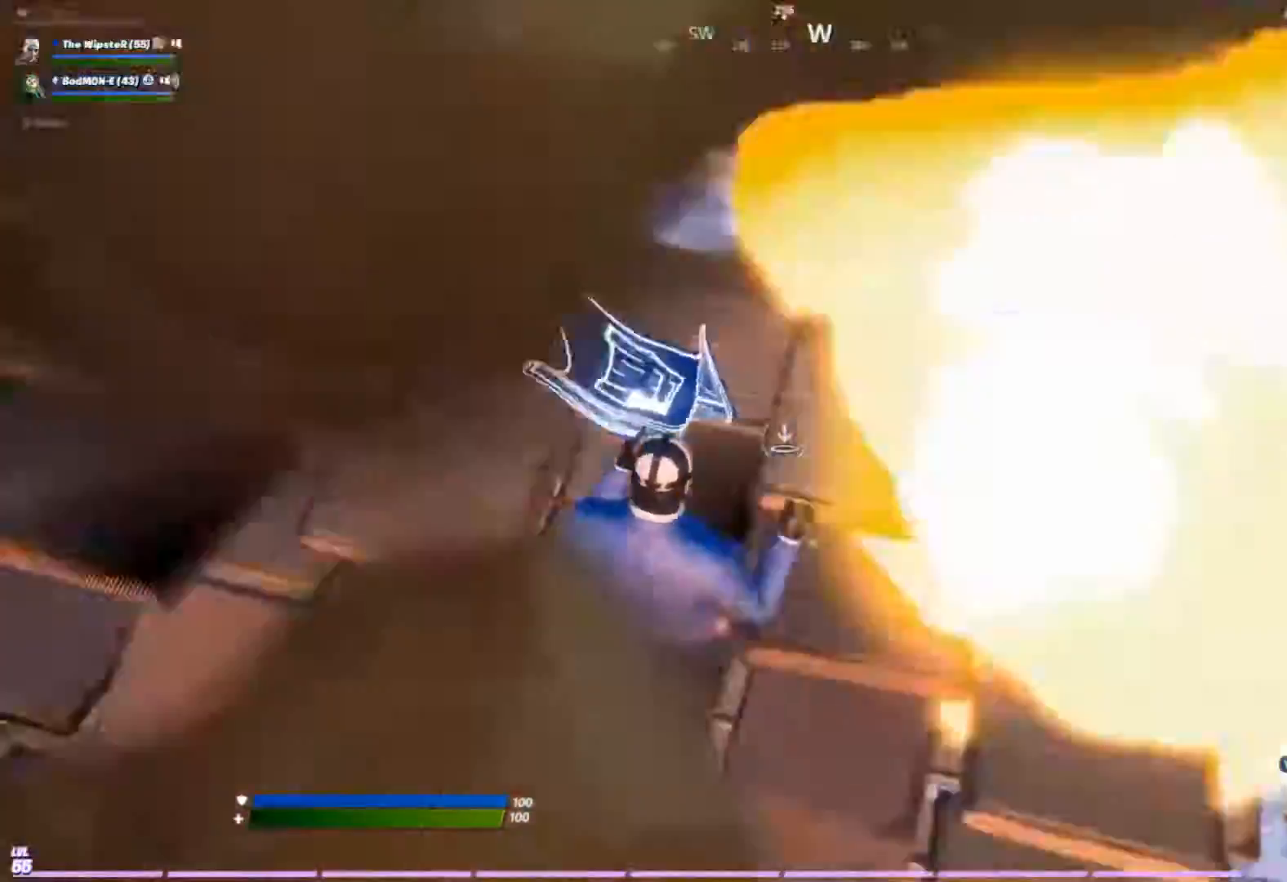
{"buttons": ["R2"], "left_stick": "down-right", "right_stick": "left", "events": [[33, "R2", "up"], [67, "right_stick", "up-right"], [200, "right_stick", "center"], [300, "R2", "down"], [367, "R1", "up"], [433, "right_stick", "left"]]}
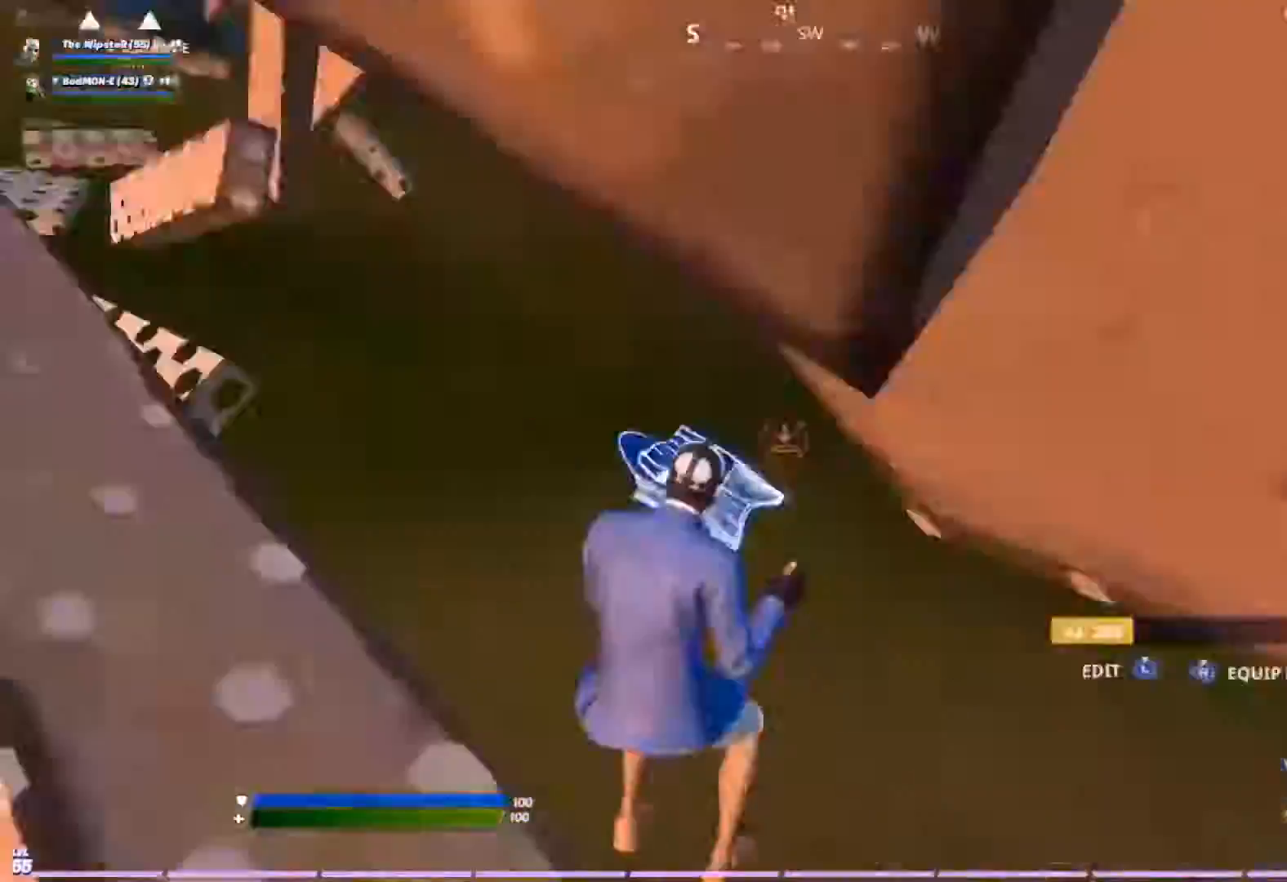
{"buttons": [], "left_stick": "left", "right_stick": "center", "events": [[67, "right_stick", "up-right"], [167, "left_stick", "center"], [167, "right_stick", "center"], [267, "left_stick", "up-left"], [333, "left_stick", "left"], [433, "R2", "up"]]}
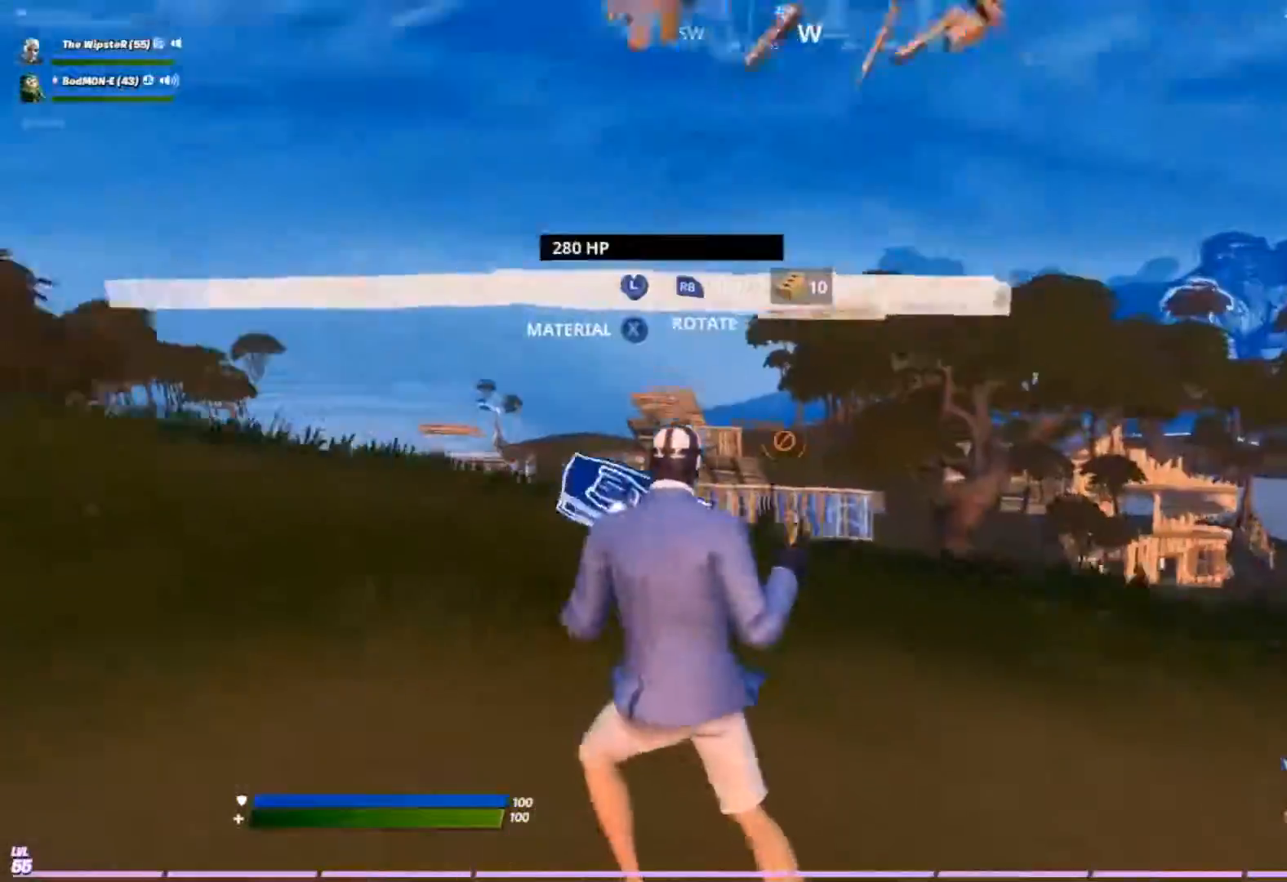
{"buttons": ["R2"], "left_stick": "center", "right_stick": "center", "events": [[167, "R2", "down"], [400, "left_stick", "center"]]}
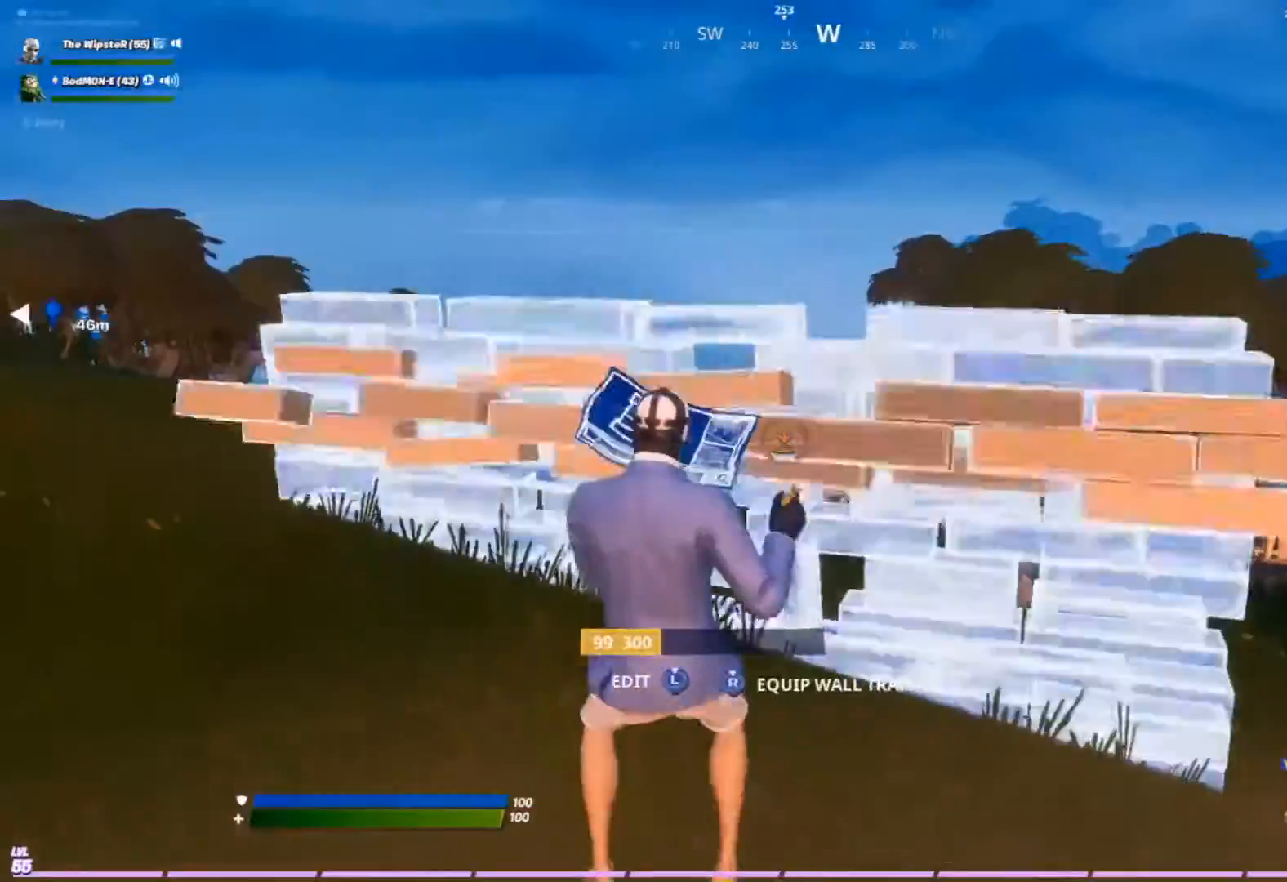
{"buttons": ["R1"], "left_stick": "down", "right_stick": "center", "events": [[67, "A", "down"], [200, "left_stick", "right"], [267, "A", "up"], [333, "R1", "down"], [333, "R2", "up"], [333, "left_stick", "down"]]}
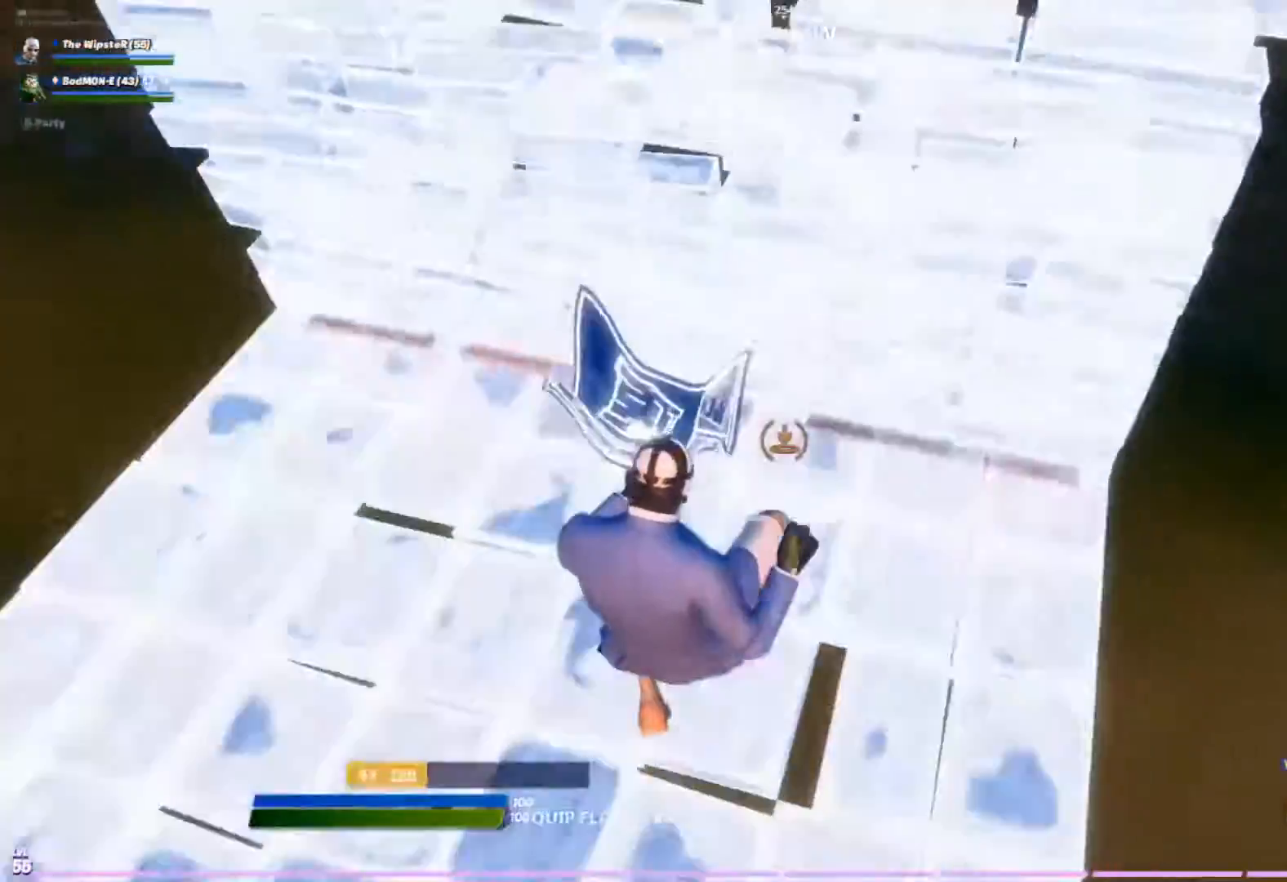
{"buttons": ["A"], "left_stick": "up-left", "right_stick": "center", "events": [[33, "R1", "up"], [33, "R2", "down"], [67, "left_stick", "left"], [200, "left_stick", "up-left"], [400, "R2", "up"], [433, "A", "down"]]}
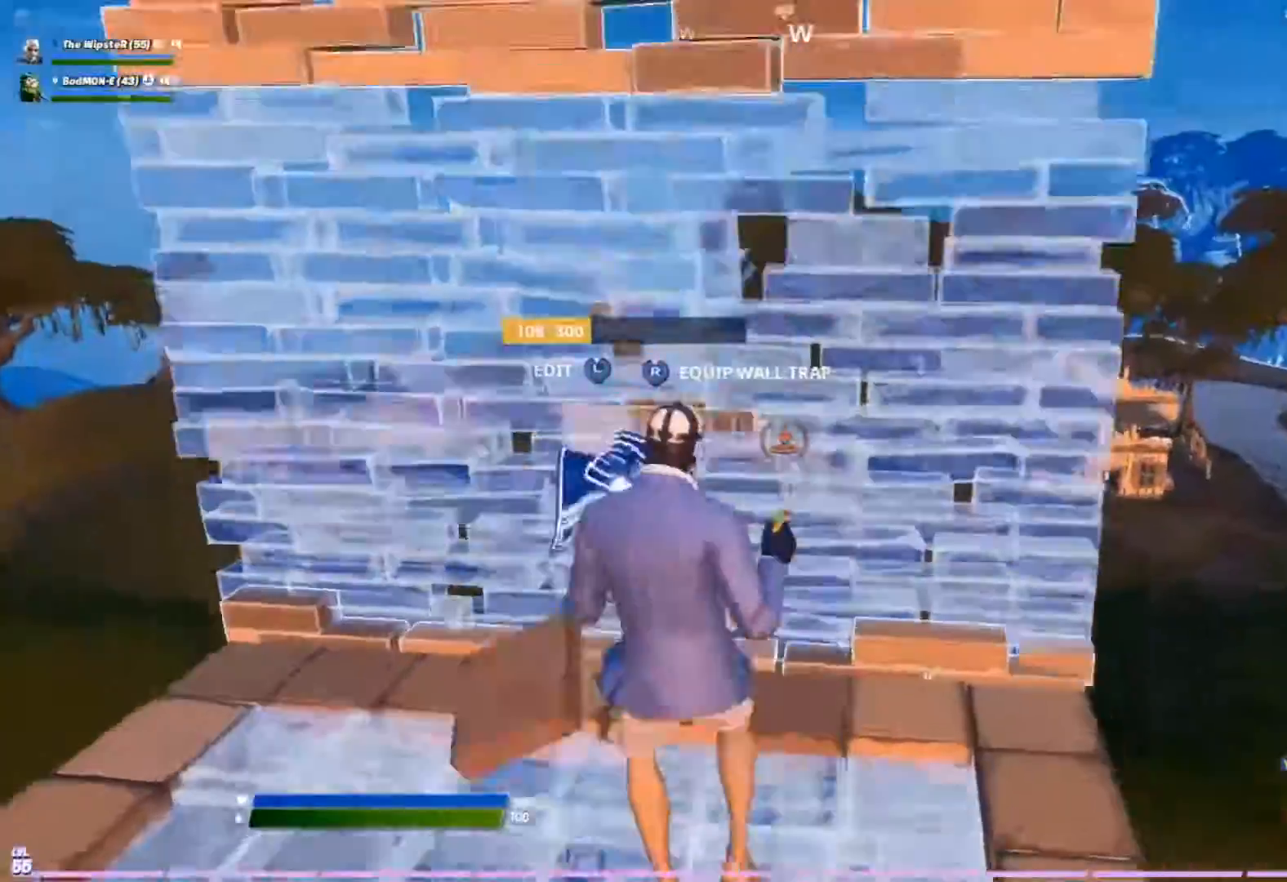
{"buttons": [], "left_stick": "right", "right_stick": "center", "events": [[33, "left_stick", "up-right"], [67, "A", "up"], [167, "L2", "down"], [300, "Y", "down"], [333, "L2", "up"], [400, "Y", "up"], [400, "left_stick", "right"]]}
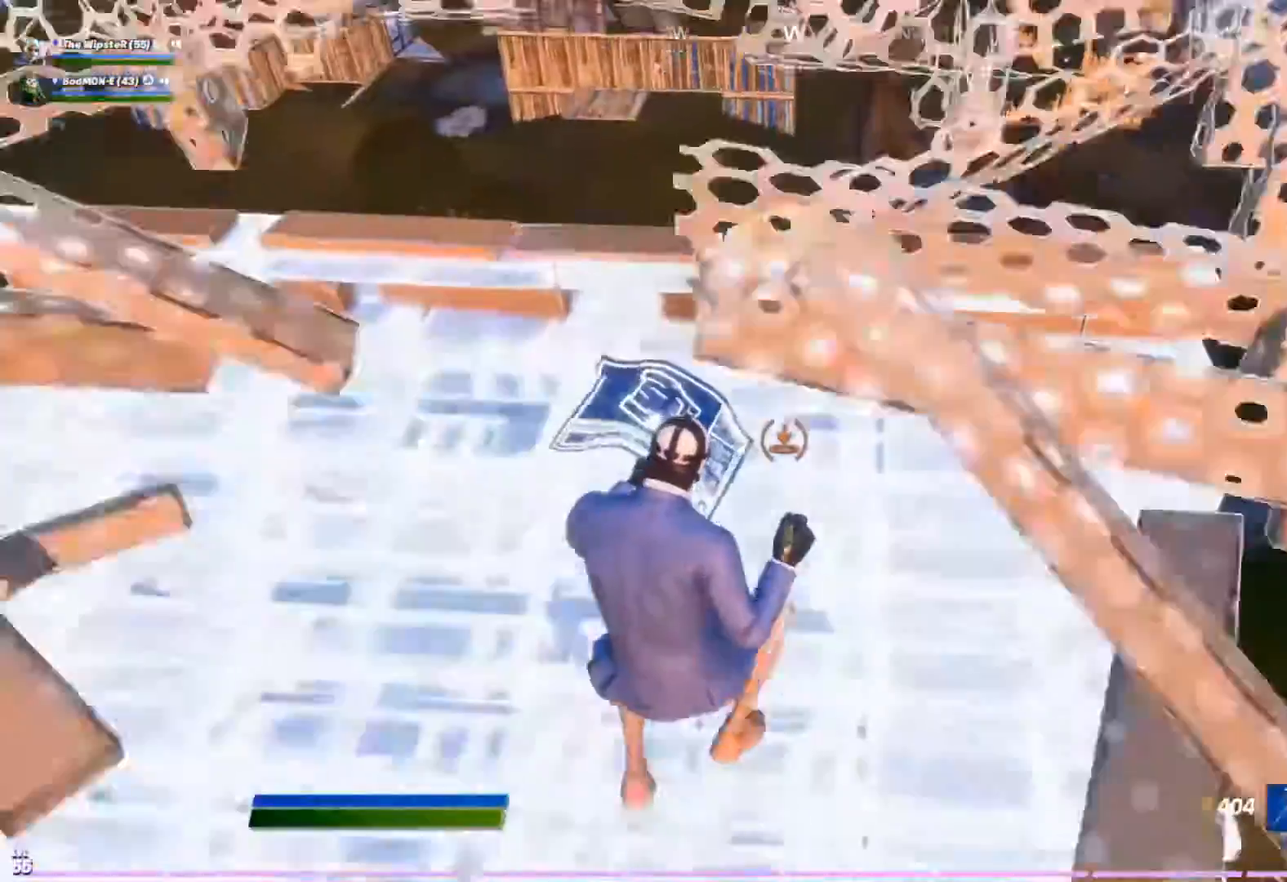
{"buttons": [], "left_stick": "right", "right_stick": "center", "events": [[33, "left_stick", "down-right"], [67, "R3", "down"], [167, "R3", "up"], [233, "left_stick", "right"]]}
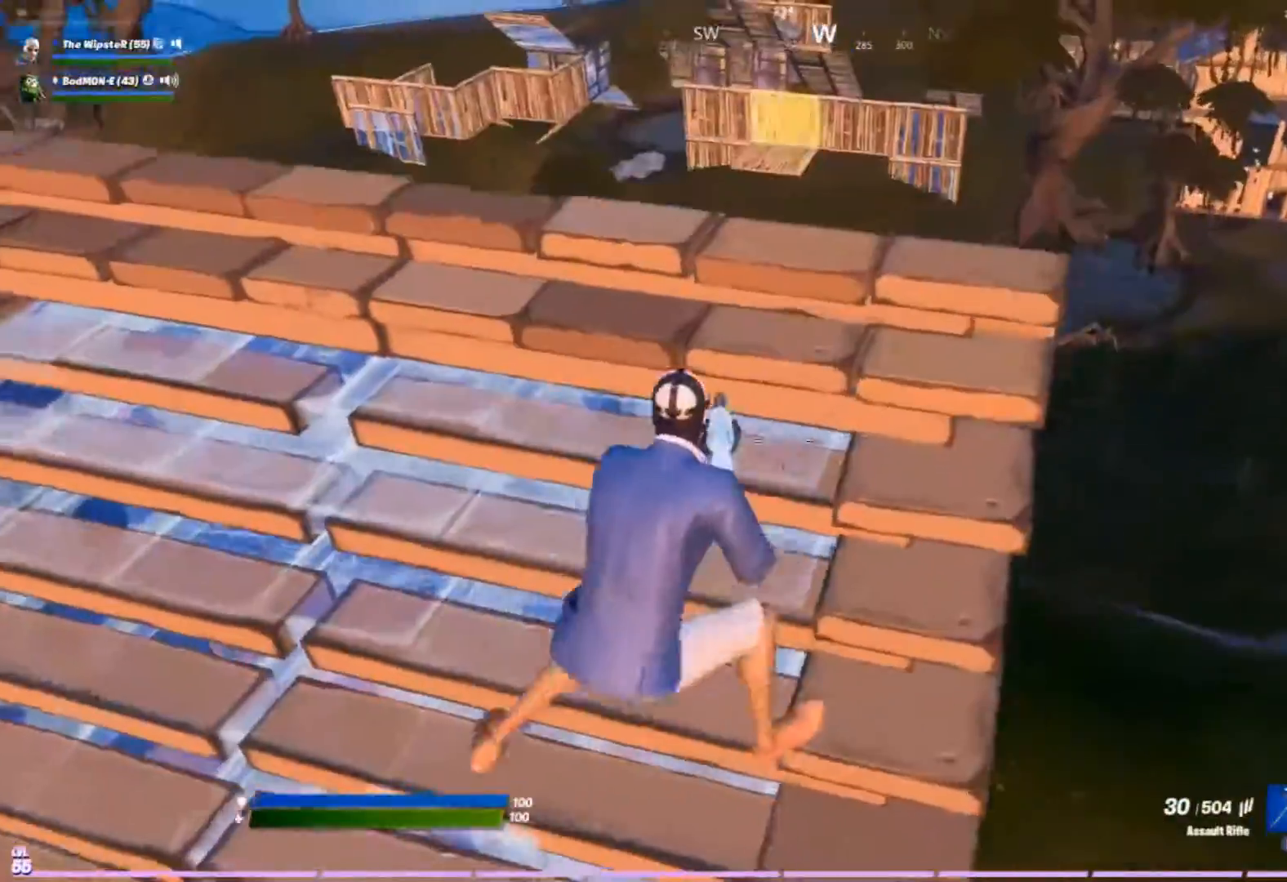
{"buttons": [], "left_stick": "down-right", "right_stick": "center", "events": [[200, "left_stick", "down"], [400, "Y", "down"], [433, "left_stick", "down-right"], [467, "Y", "up"]]}
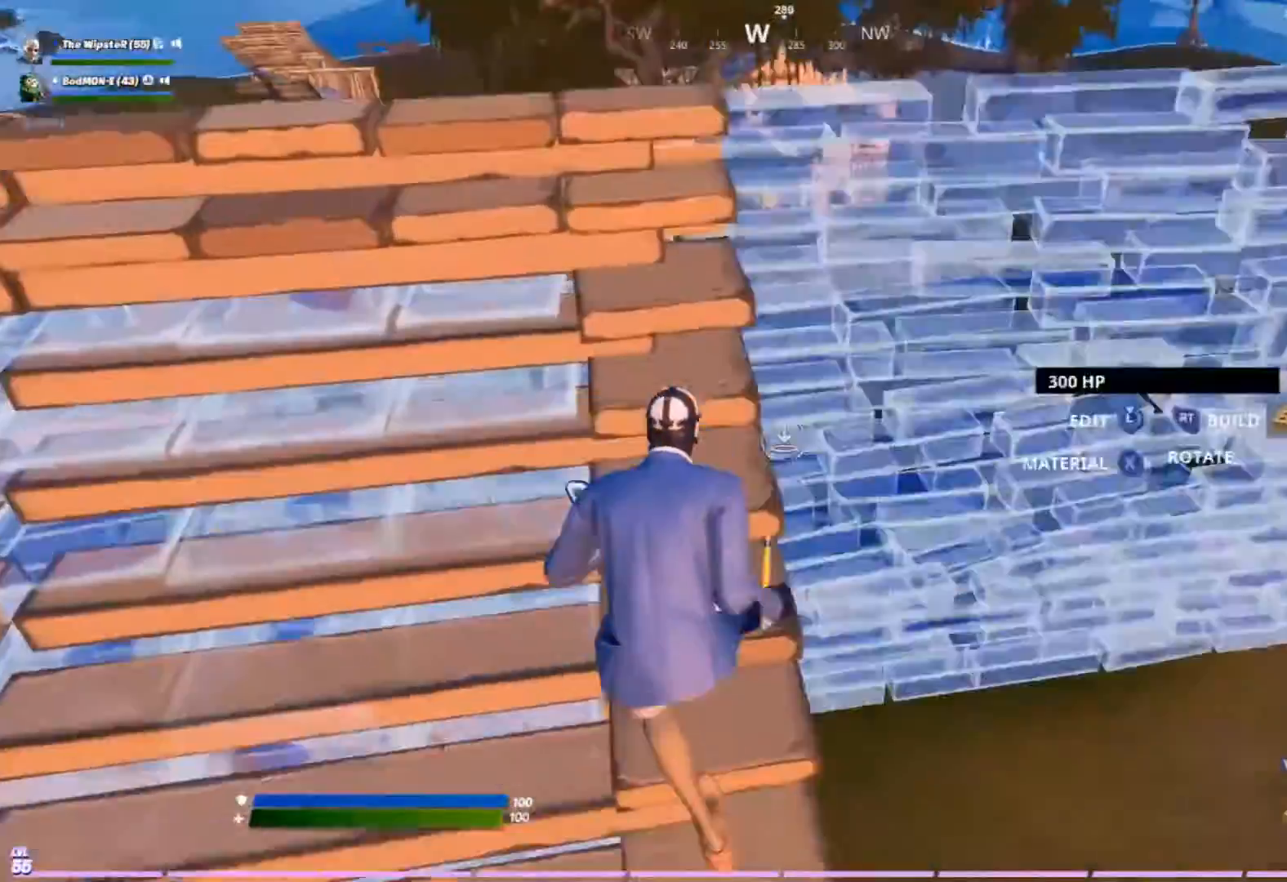
{"buttons": [], "left_stick": "up-left", "right_stick": "center", "events": [[33, "R2", "down"], [133, "left_stick", "center"], [200, "L2", "down"], [233, "R2", "up"], [300, "Y", "down"], [333, "L2", "up"], [367, "Y", "up"], [367, "right_stick", "left"], [400, "left_stick", "up-left"], [500, "right_stick", "center"]]}
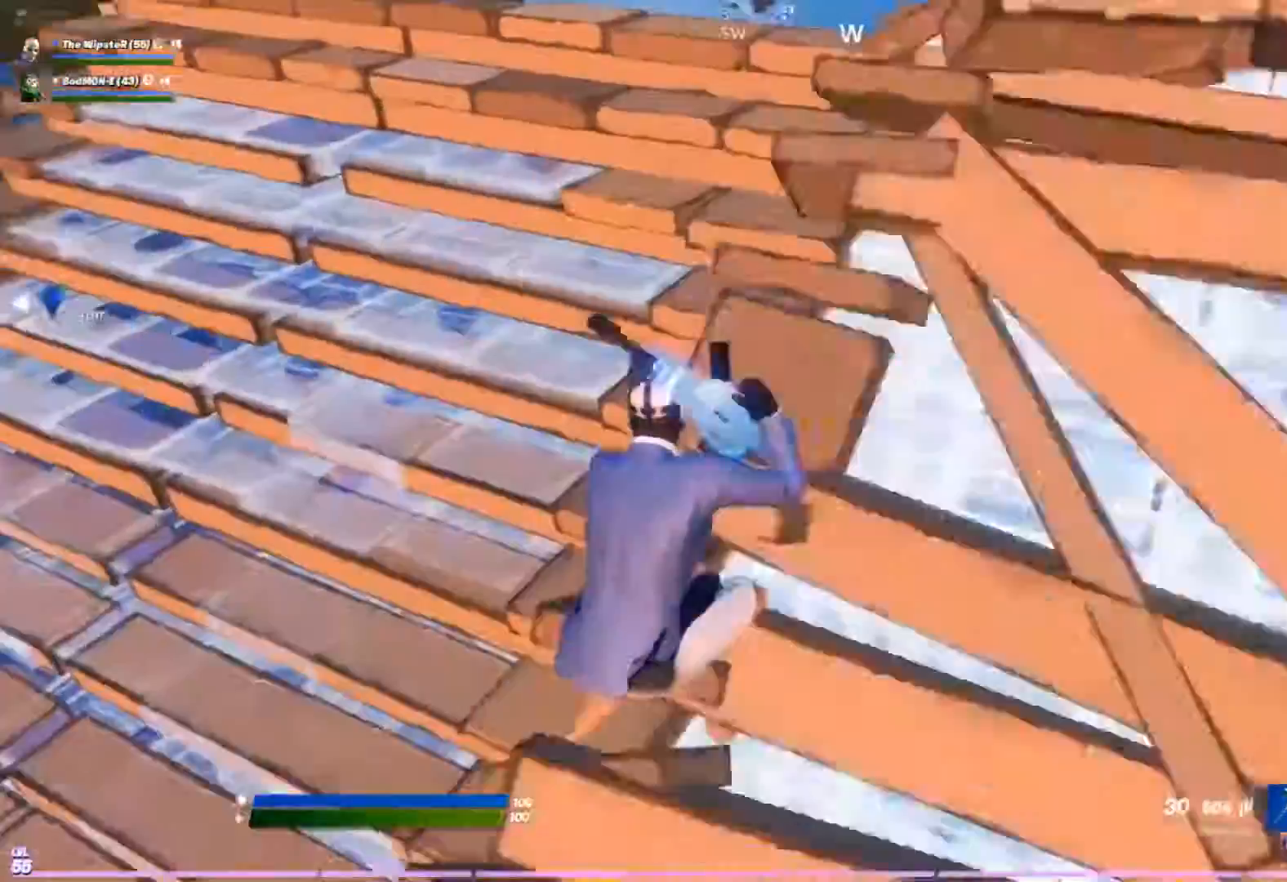
{"buttons": [], "left_stick": "center", "right_stick": "center", "events": [[233, "X", "down"], [300, "X", "up"], [333, "left_stick", "left"], [500, "left_stick", "center"]]}
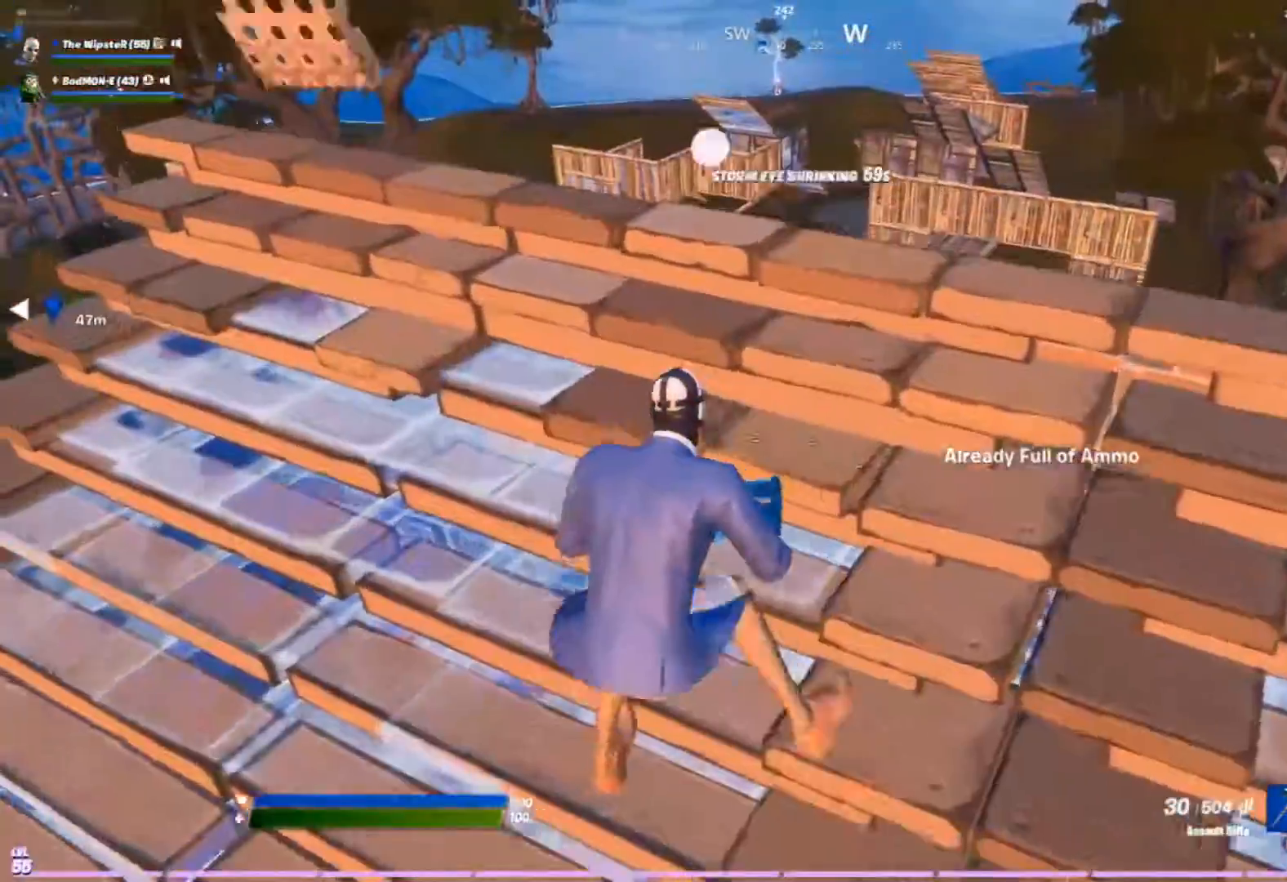
{"buttons": [], "left_stick": "right", "right_stick": "center", "events": [[400, "right_stick", "right"], [467, "left_stick", "right"], [500, "right_stick", "center"]]}
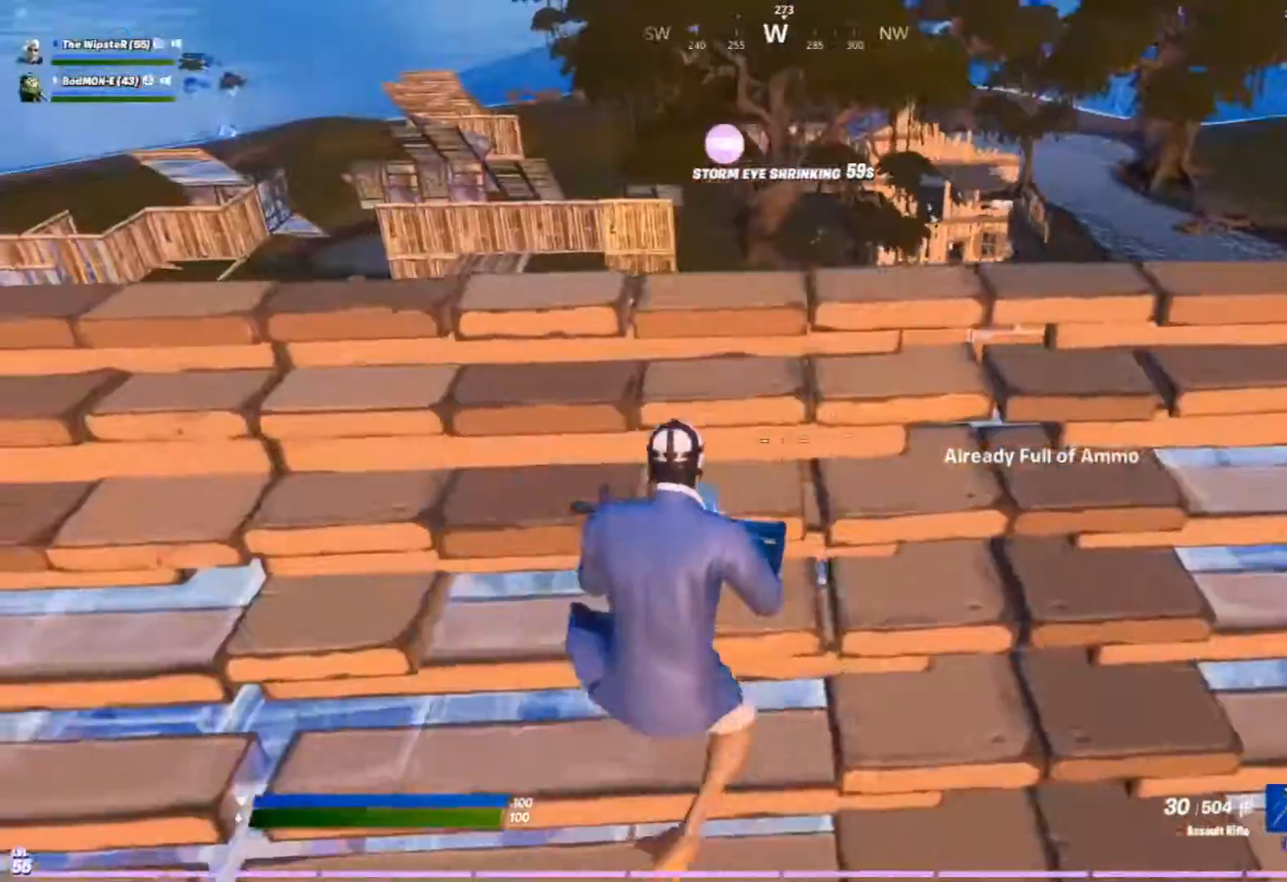
{"buttons": [], "left_stick": "right", "right_stick": "center", "events": []}
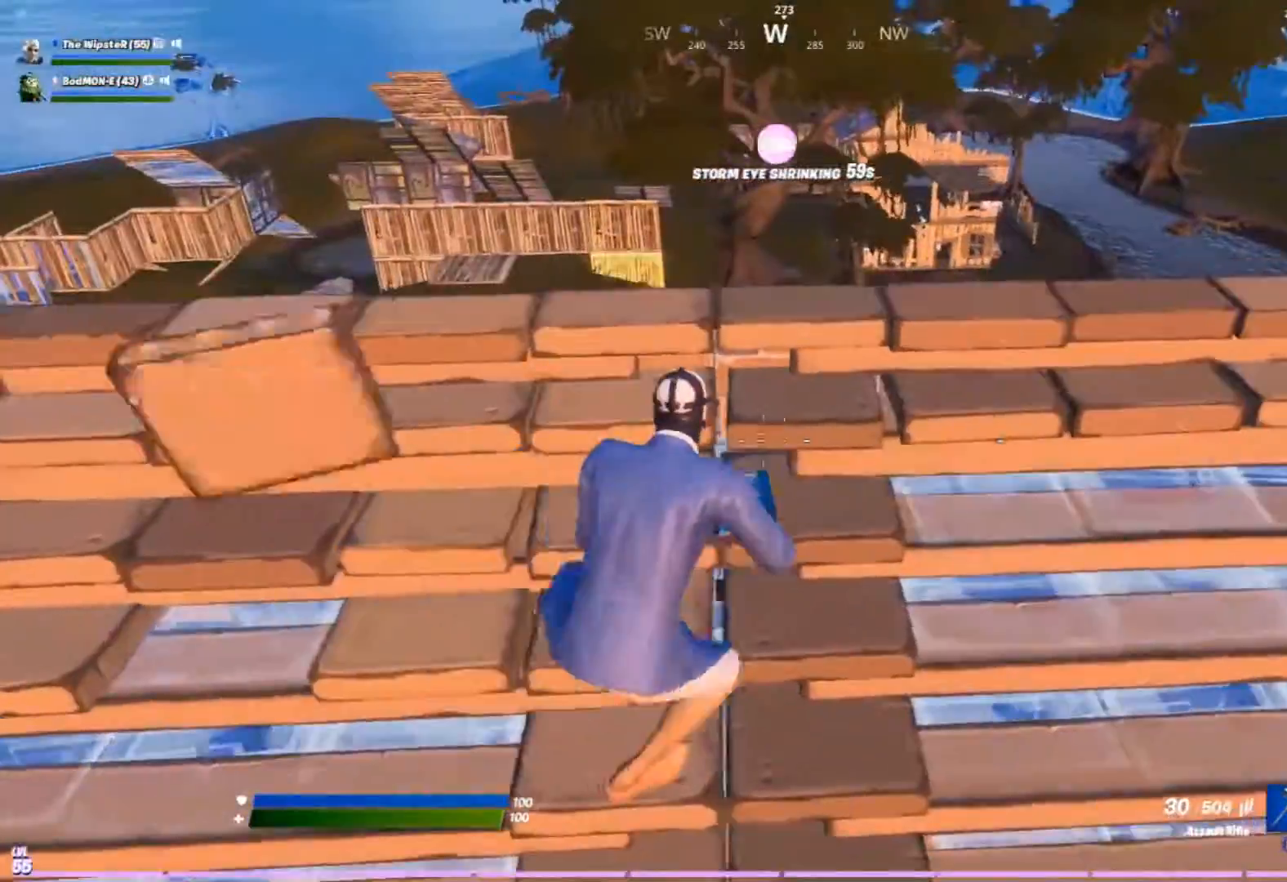
{"buttons": [], "left_stick": "right", "right_stick": "center", "events": []}
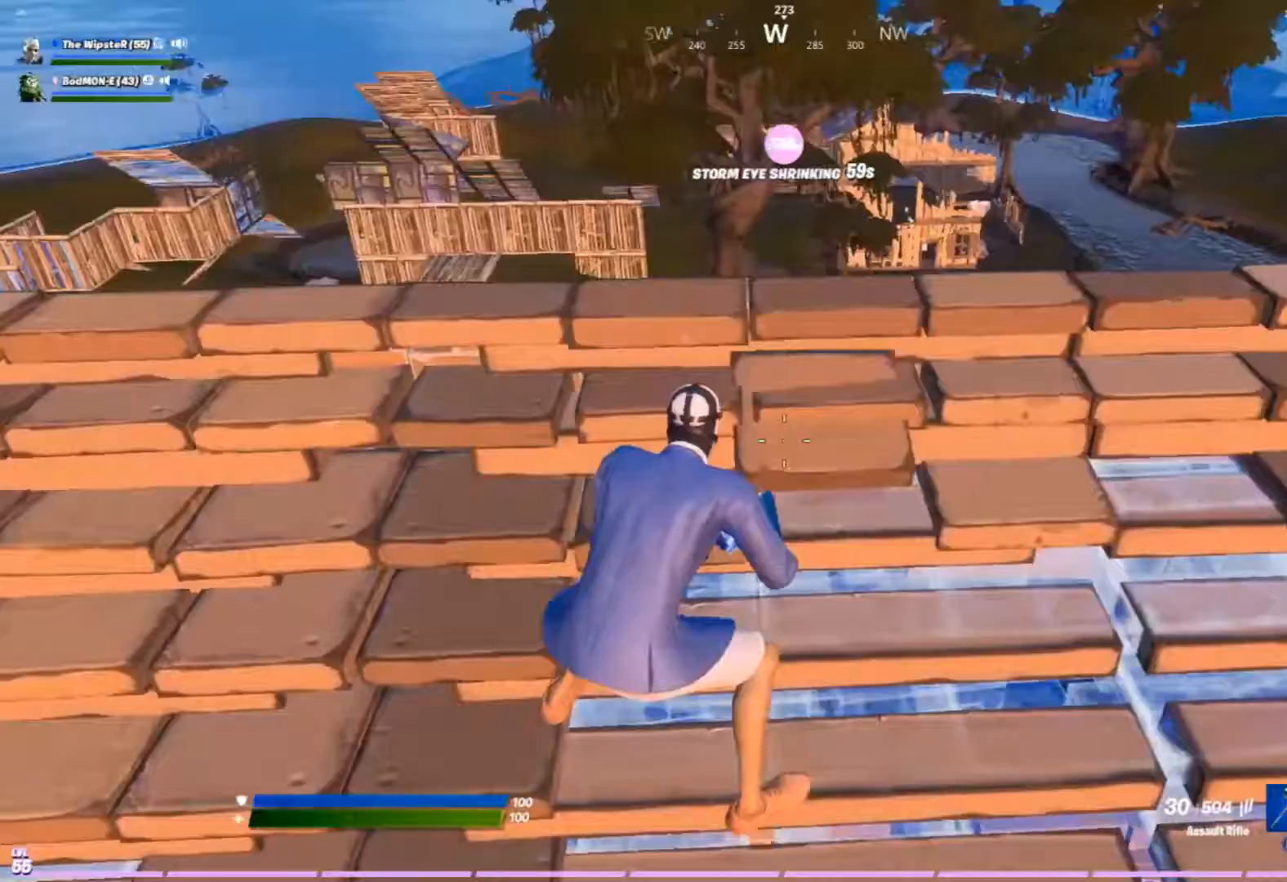
{"buttons": [], "left_stick": "down-right", "right_stick": "center", "events": [[67, "right_stick", "left"], [133, "right_stick", "center"], [333, "left_stick", "down-right"]]}
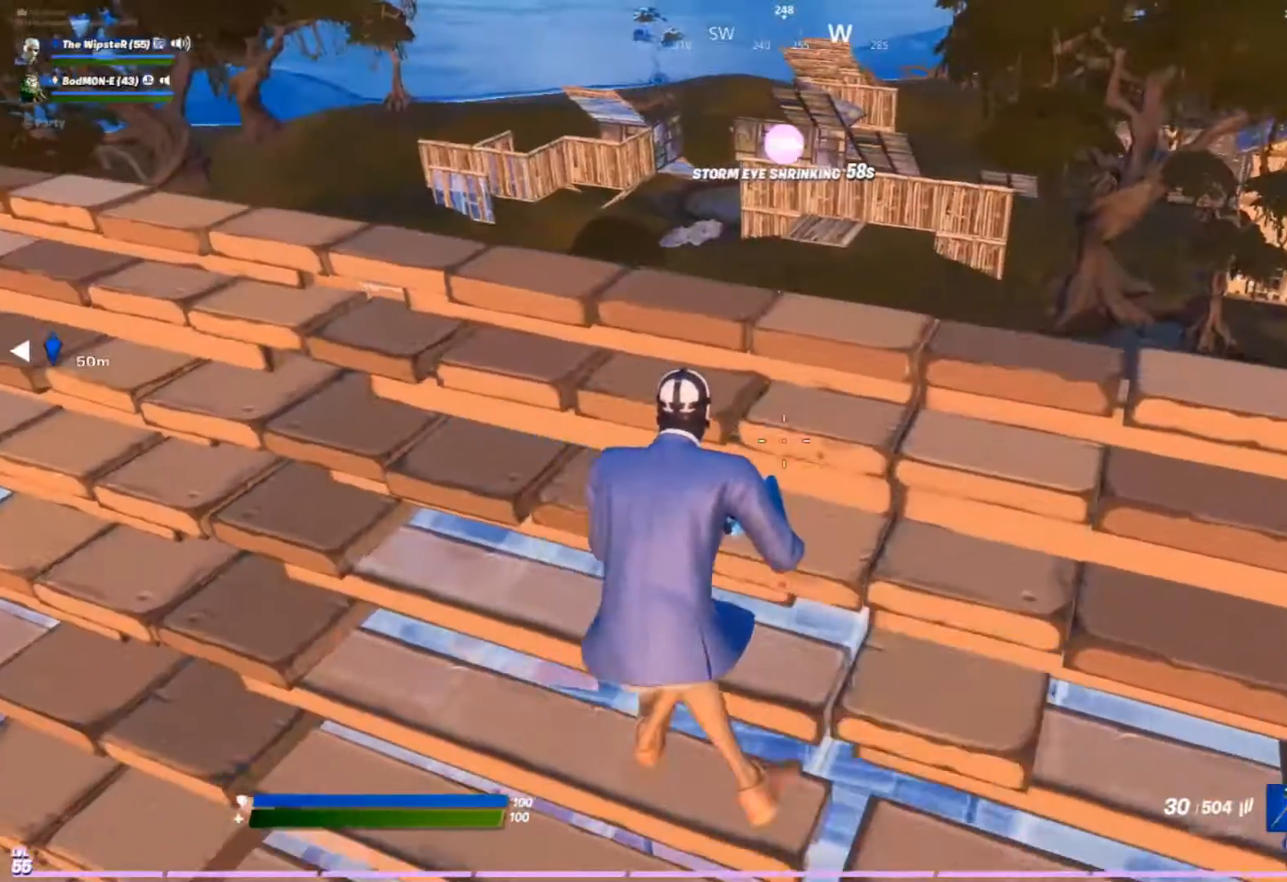
{"buttons": [], "left_stick": "down-right", "right_stick": "center", "events": []}
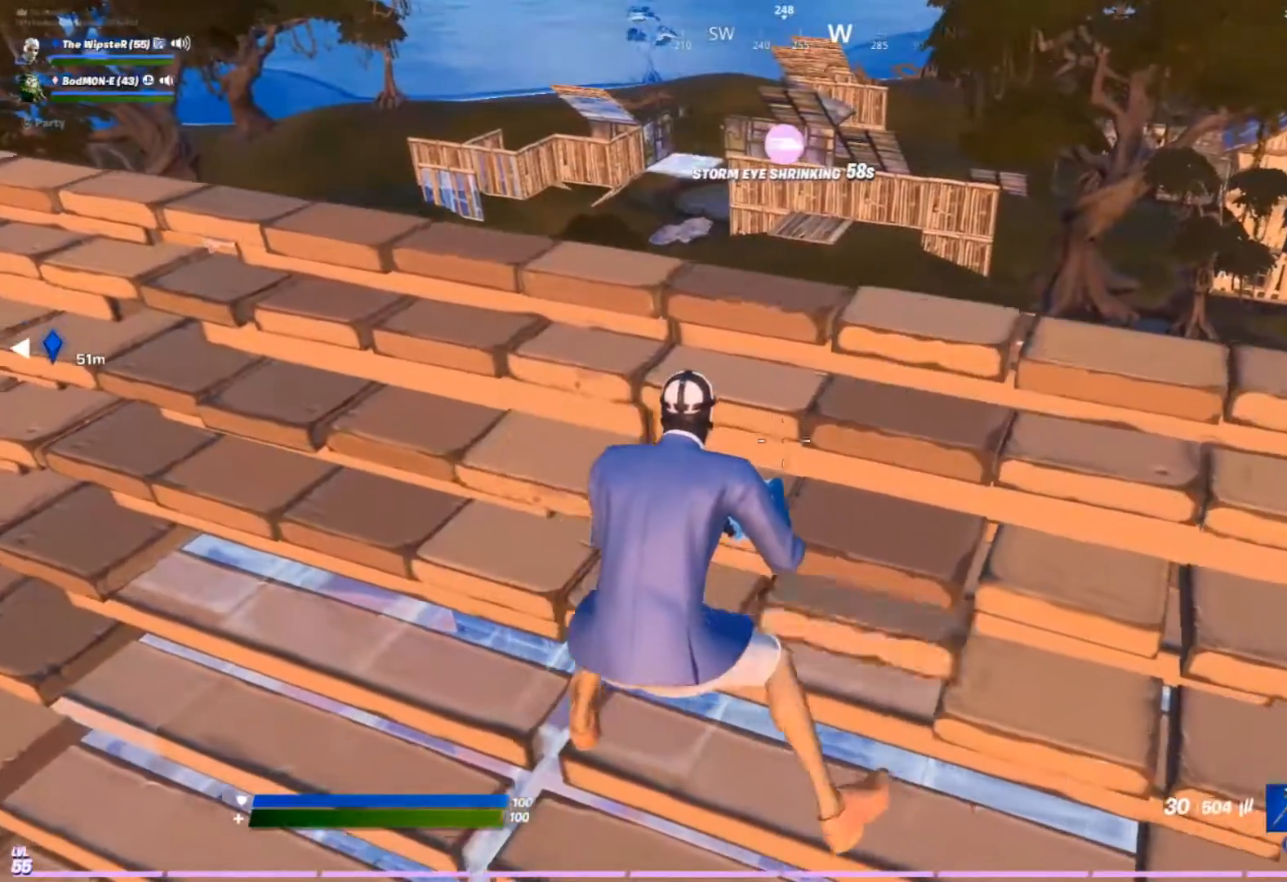
{"buttons": [], "left_stick": "center", "right_stick": "center", "events": [[367, "left_stick", "center"]]}
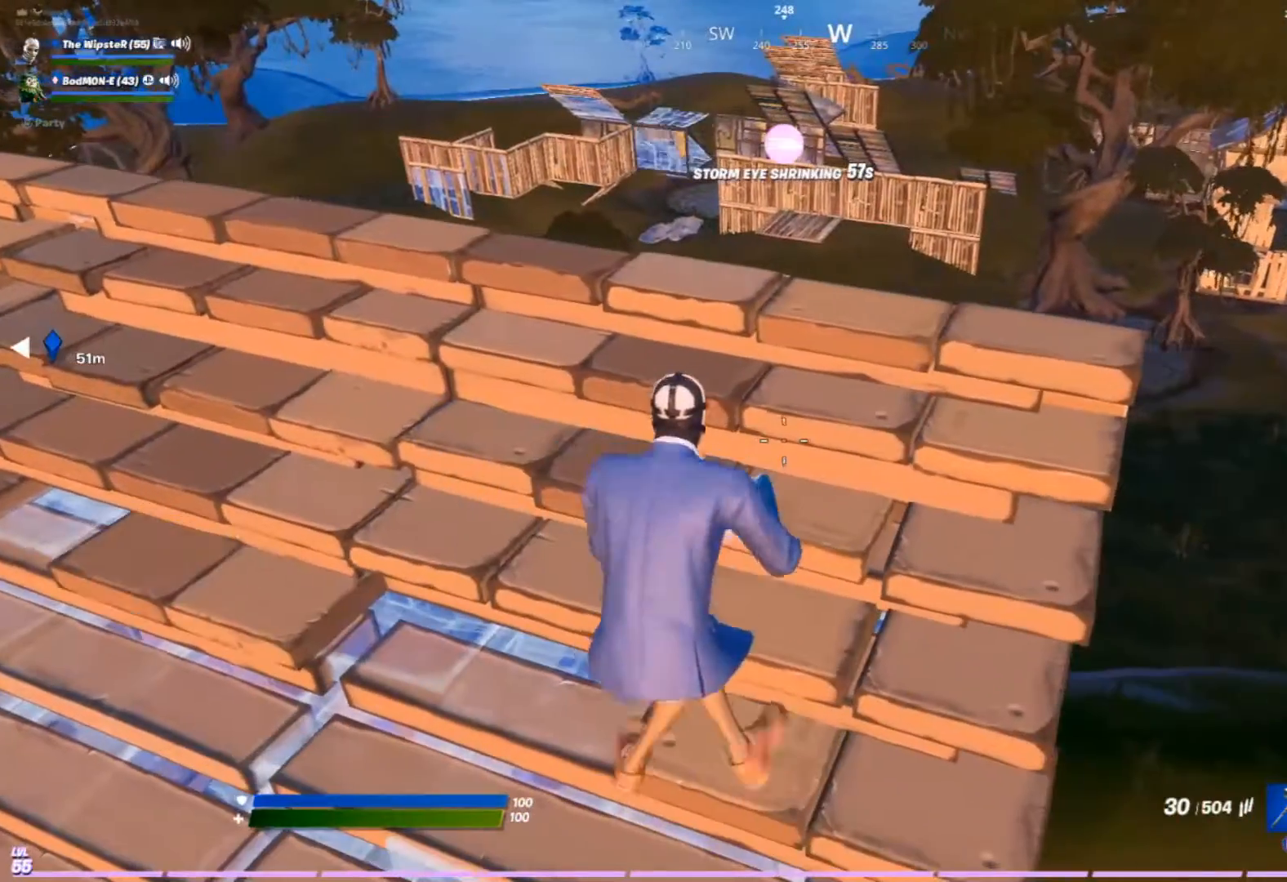
{"buttons": [], "left_stick": "center", "right_stick": "center", "events": []}
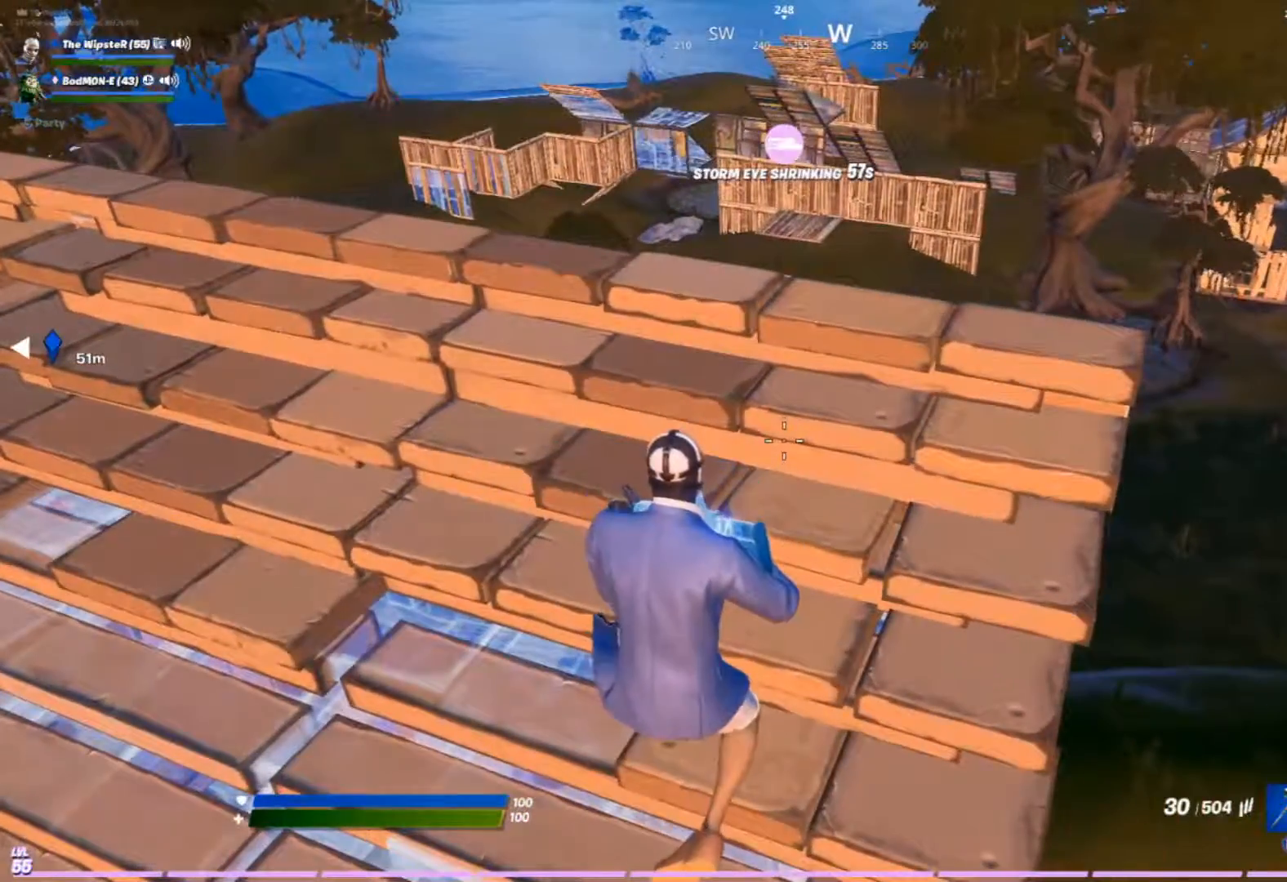
{"buttons": [], "left_stick": "center", "right_stick": "center", "events": [[200, "left_stick", "right"], [433, "left_stick", "center"]]}
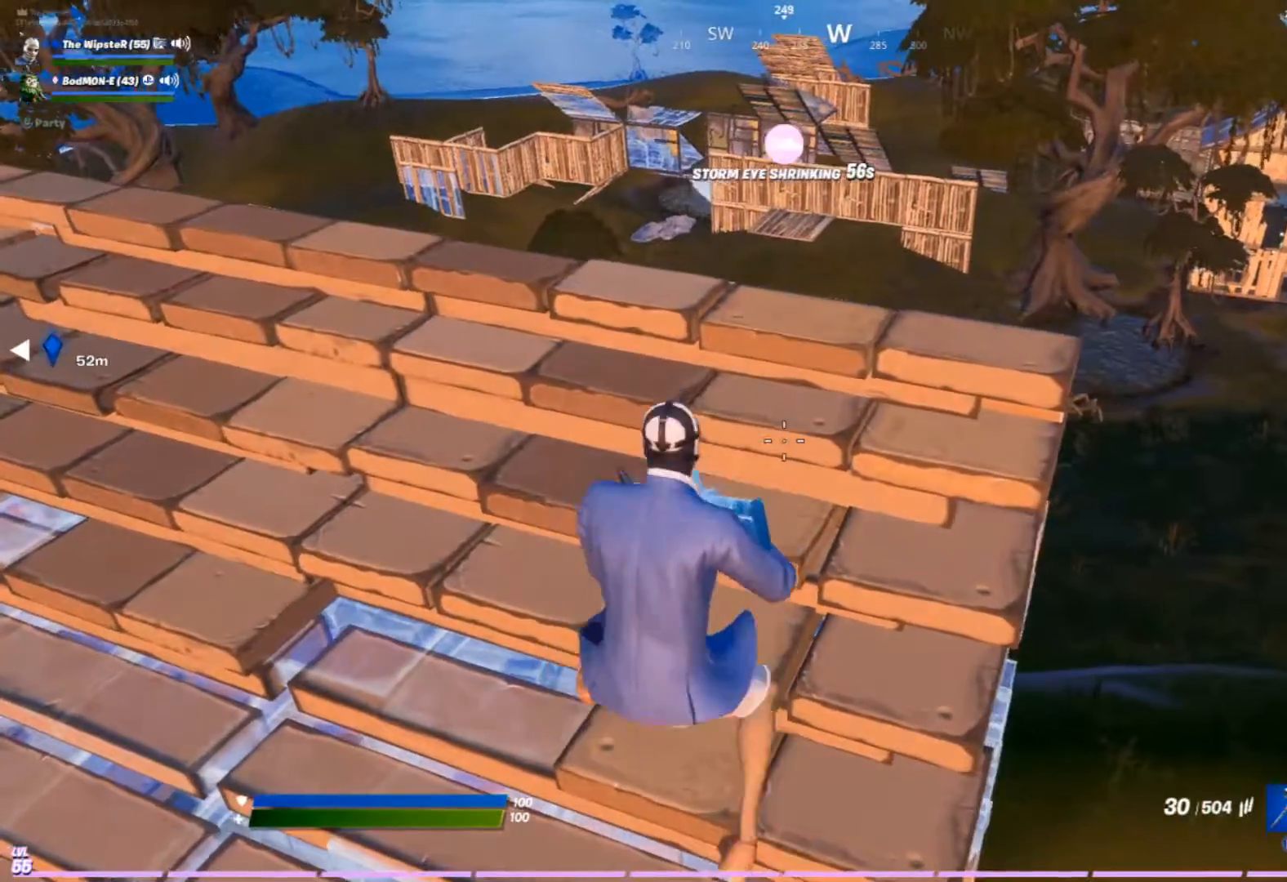
{"buttons": [], "left_stick": "down-right", "right_stick": "center", "events": [[133, "left_stick", "down-left"], [167, "right_stick", "right"], [267, "left_stick", "right"], [267, "right_stick", "center"], [400, "left_stick", "down-right"]]}